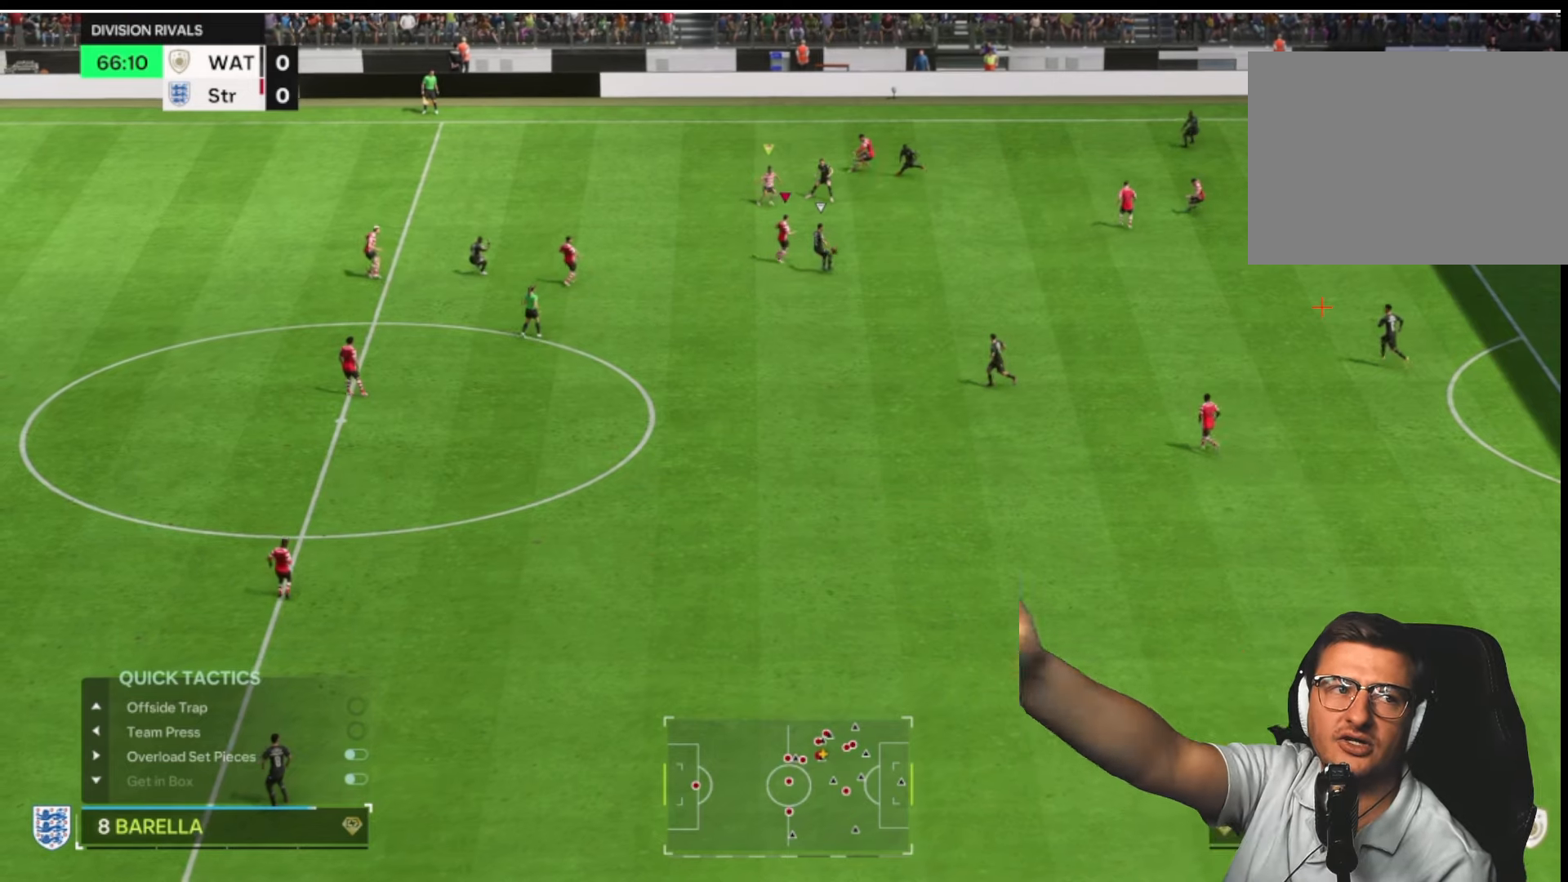
Gameplay with a controller (PlayStation layout); each line is a JSON object with the inputs held at the frame after it (dt_ms = milliseconds from this image to that frame). "button_events" lists button changes between this image and that frame as [ms after this image, input, new state], when the widget could be followed in between (sticks are given only as held states).
{"dt_ms": 500, "buttons": ["R2"], "left_stick": "down", "right_stick": "center", "button_events": [[33, "L2", "up"]]}
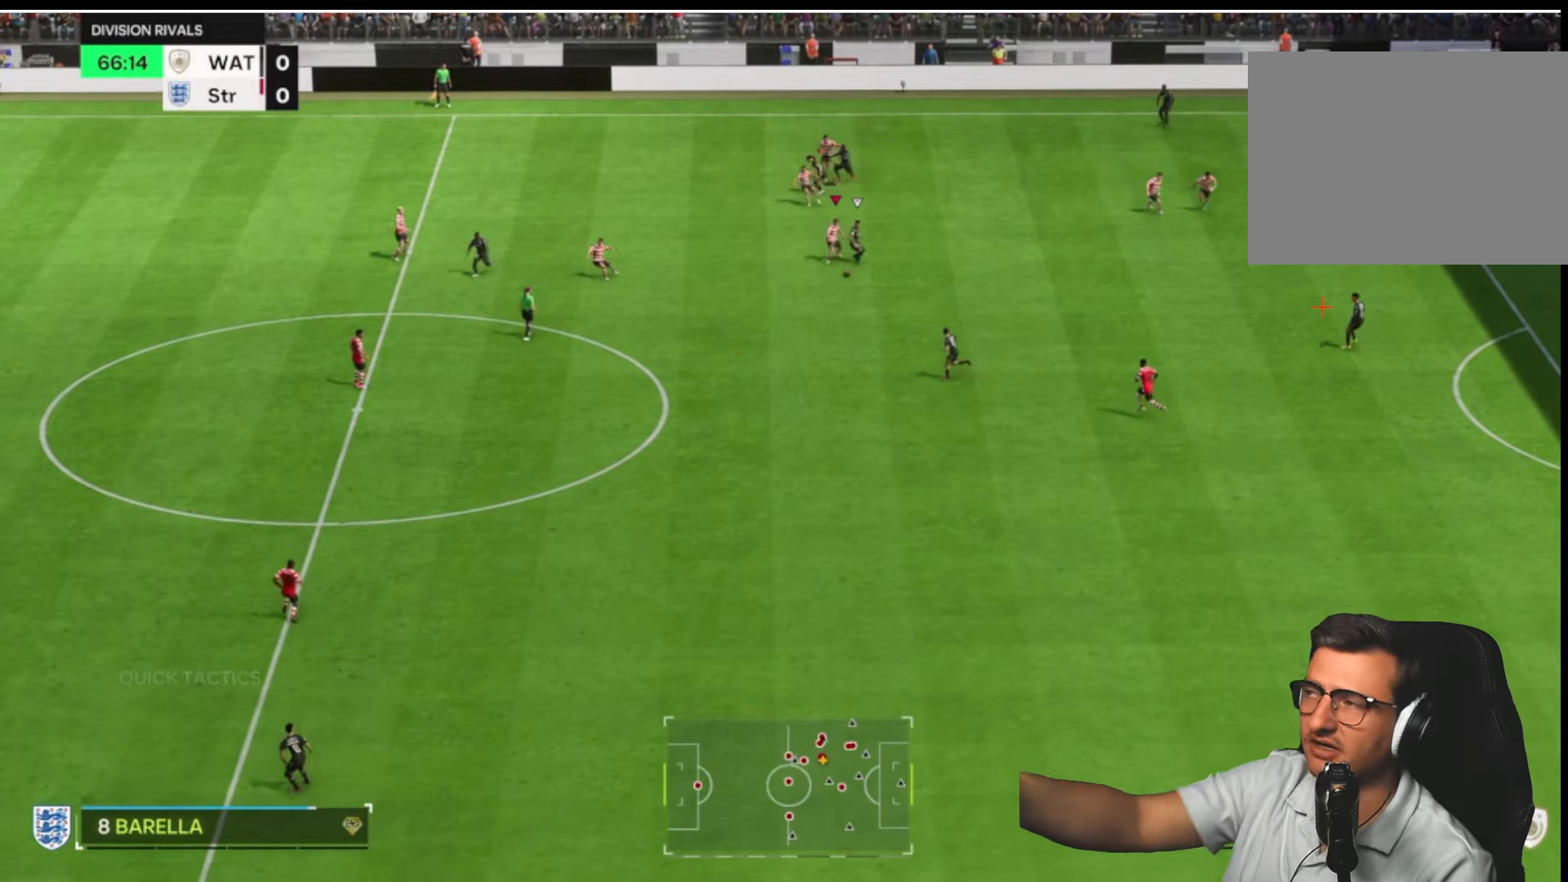
{"dt_ms": 500, "buttons": ["R1", "R2"], "left_stick": "down", "right_stick": "center", "button_events": [[300, "R1", "down"]]}
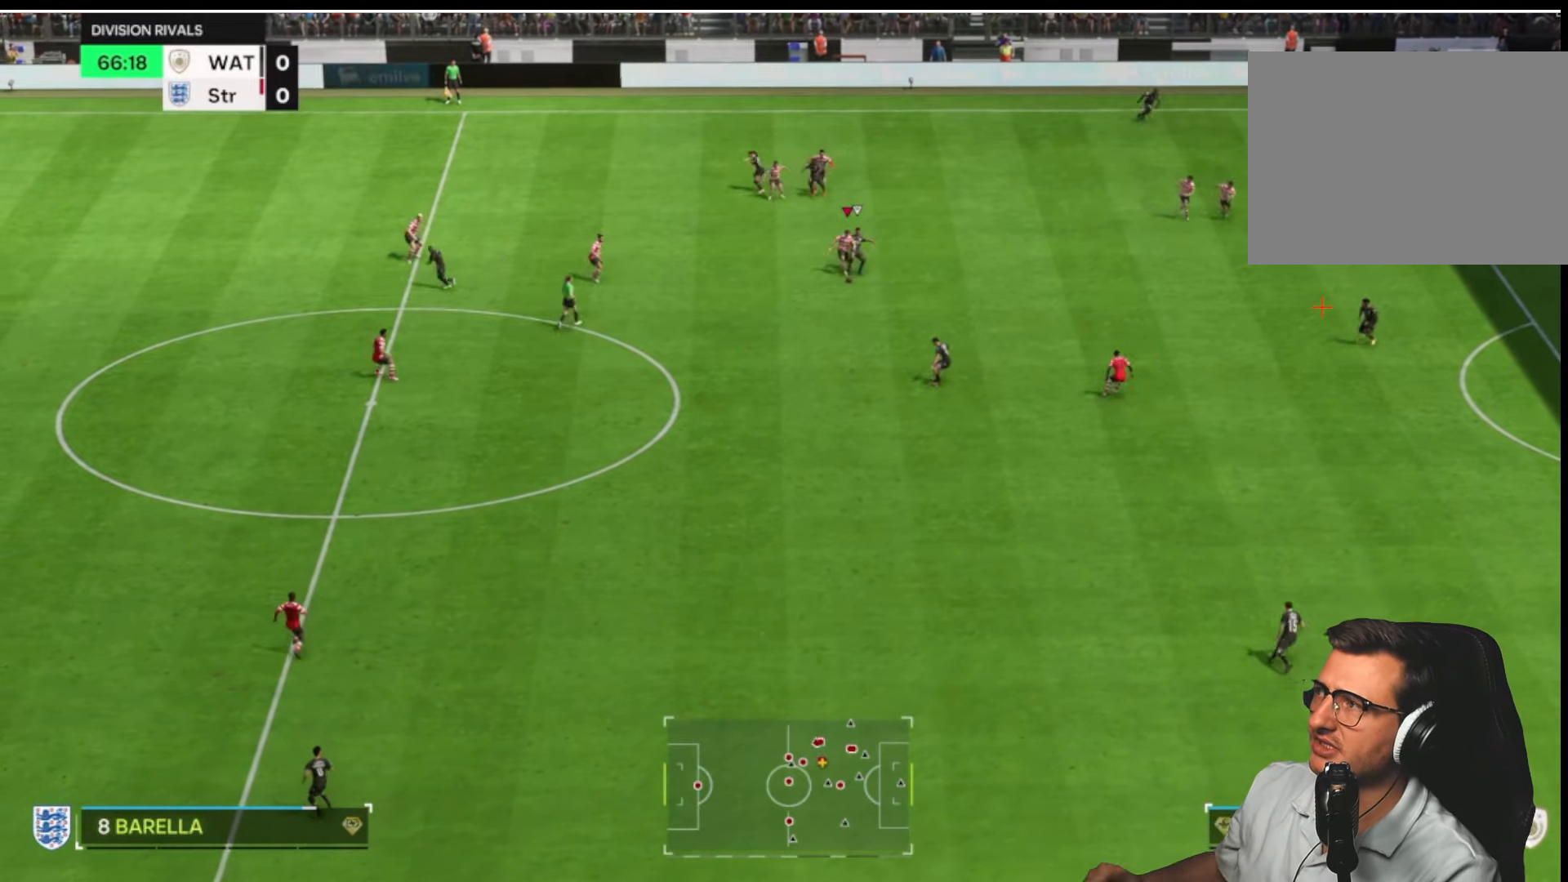
{"dt_ms": 500, "buttons": ["R2"], "left_stick": "down", "right_stick": "center", "button_events": [[234, "R1", "up"]]}
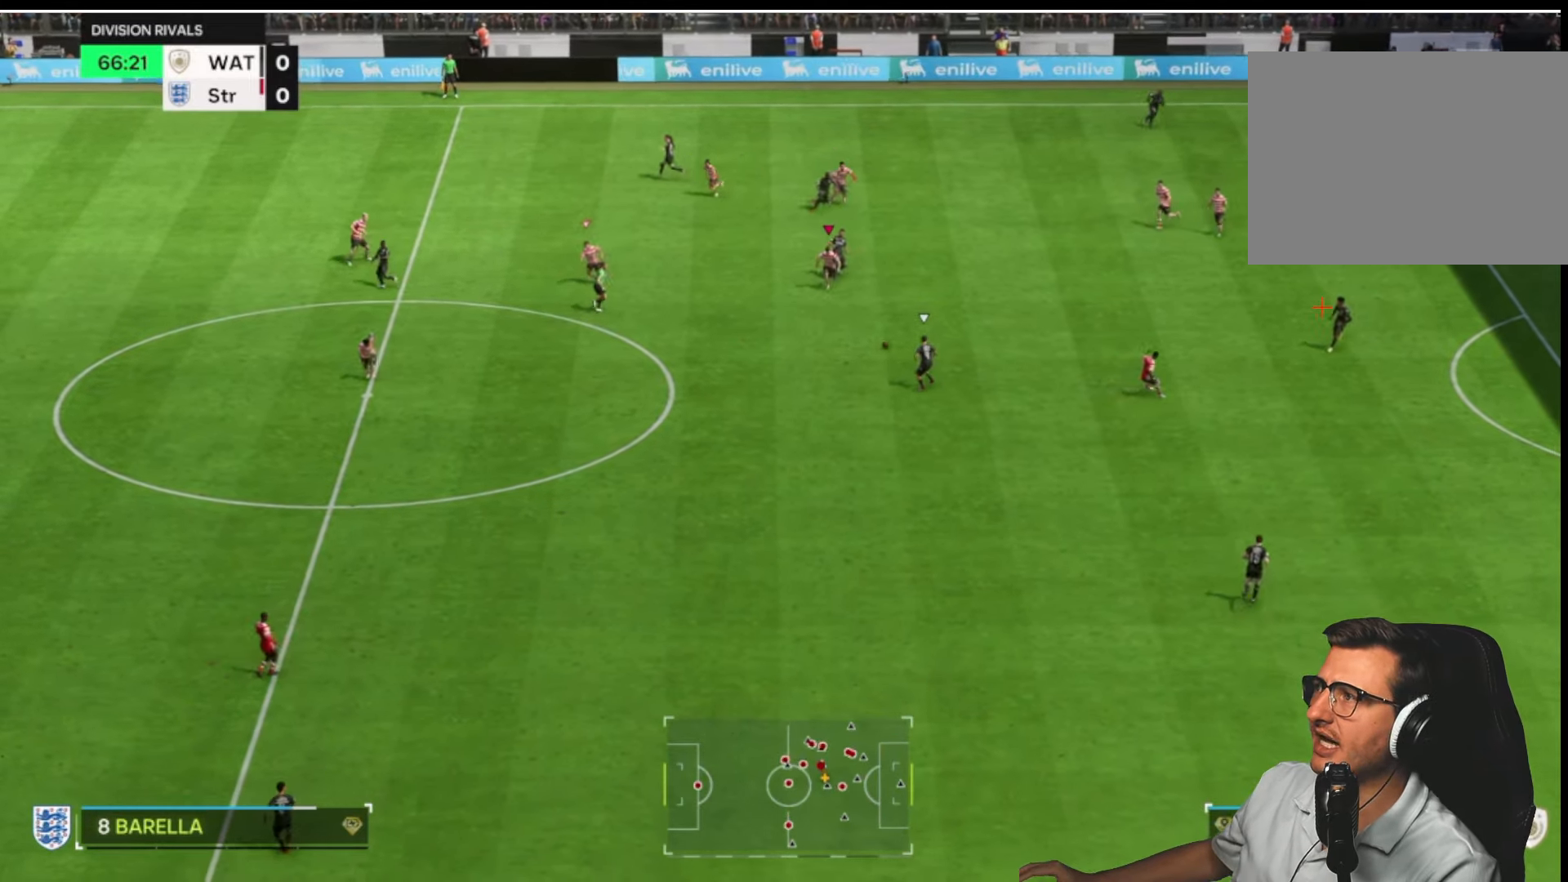
{"dt_ms": 500, "buttons": ["R2"], "left_stick": "down", "right_stick": "center", "button_events": []}
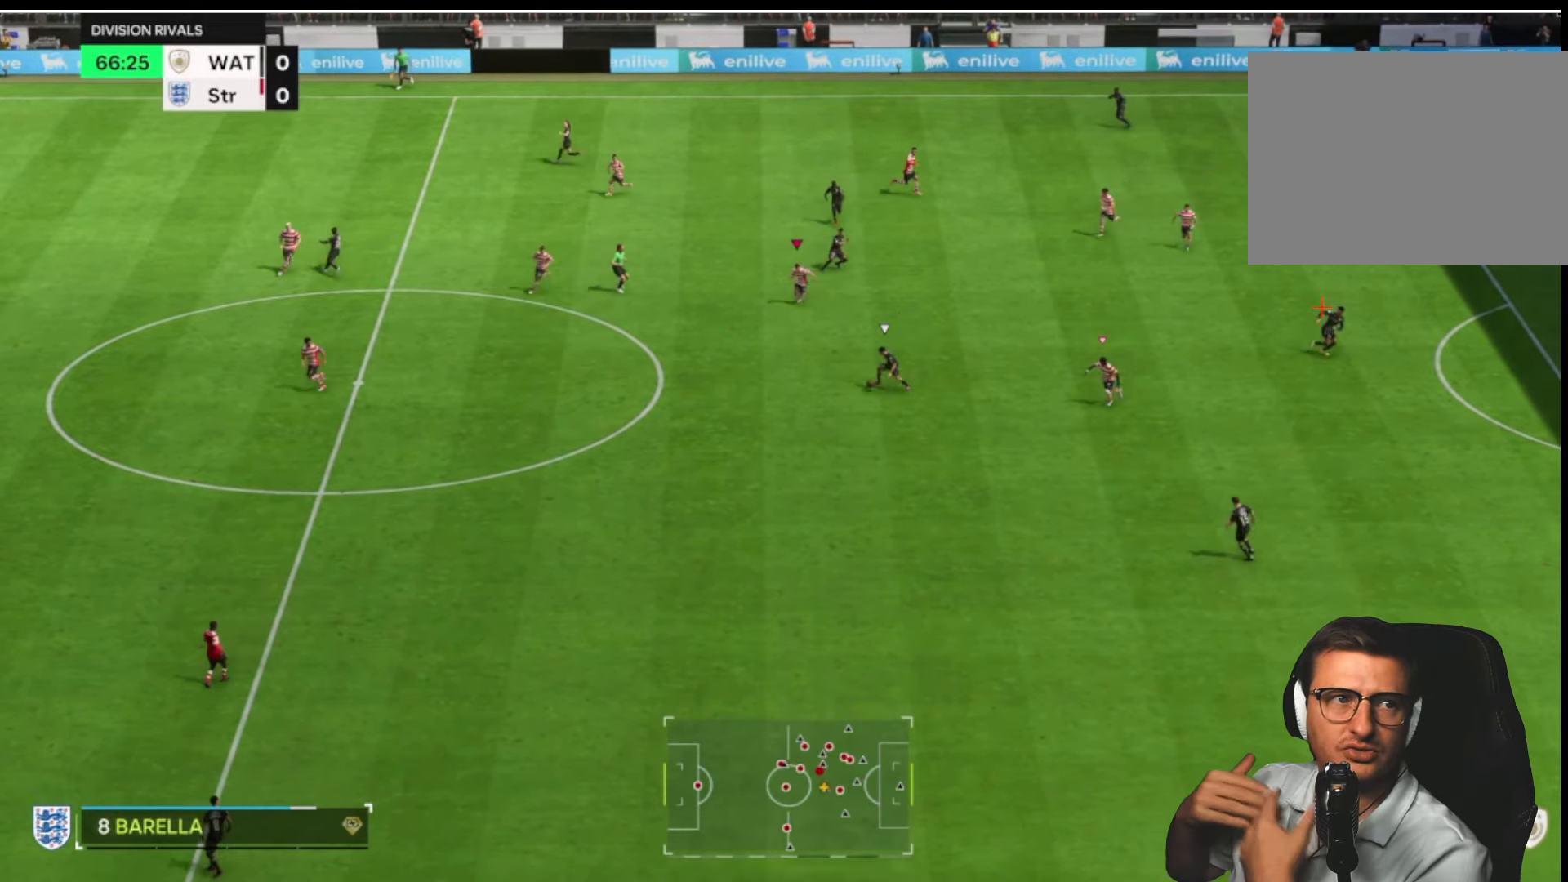
{"dt_ms": 500, "buttons": ["R2"], "left_stick": "down", "right_stick": "center", "button_events": []}
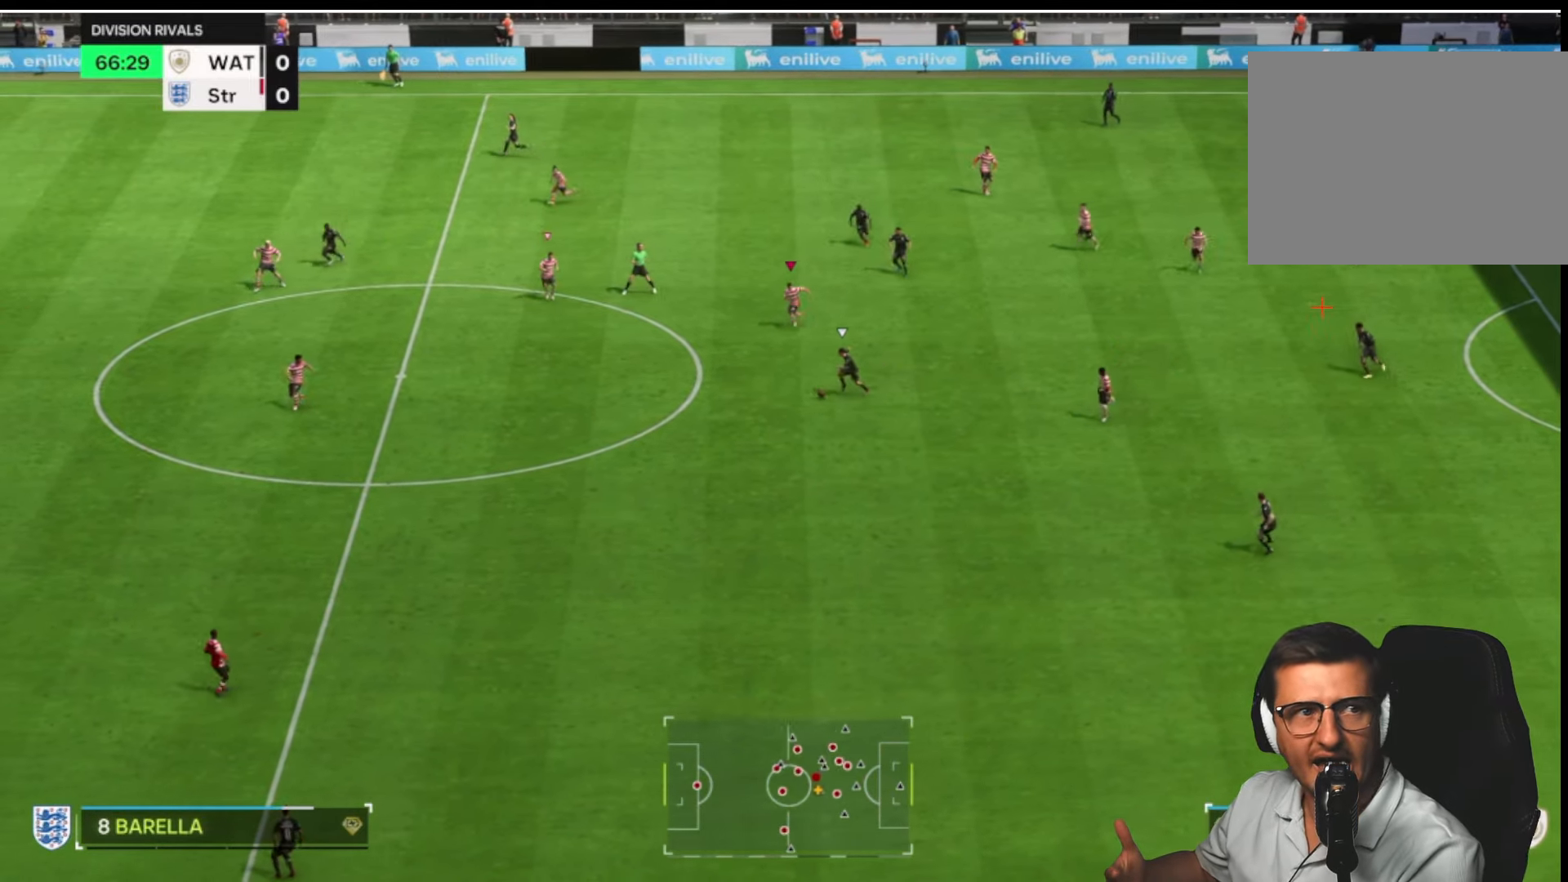
{"dt_ms": 500, "buttons": ["R2"], "left_stick": "down-left", "right_stick": "center", "button_events": []}
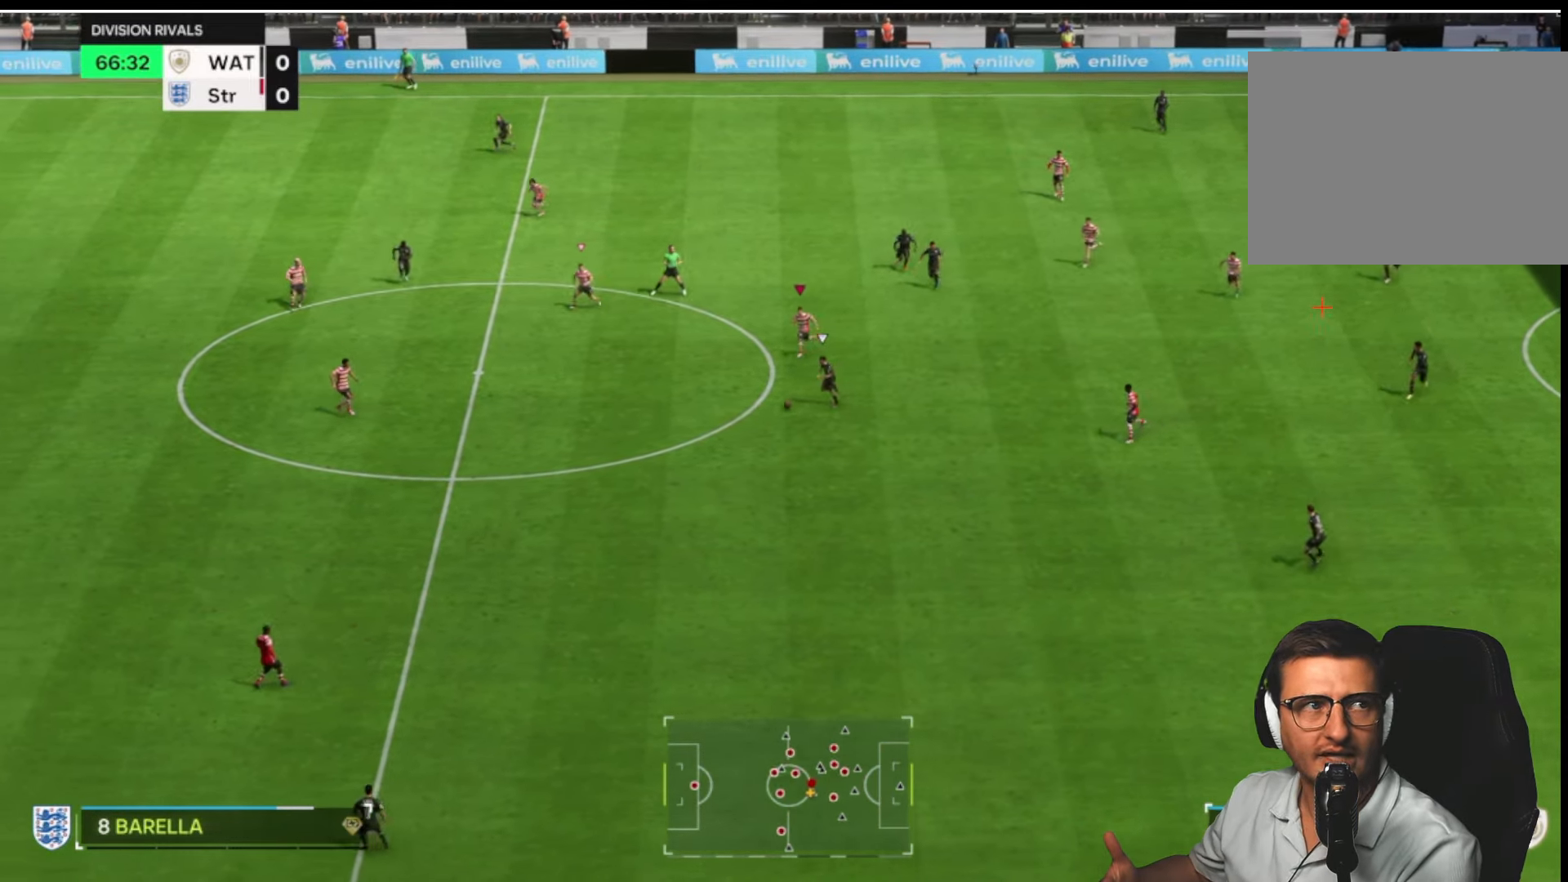
{"dt_ms": 500, "buttons": ["R2"], "left_stick": "down-left", "right_stick": "center", "button_events": []}
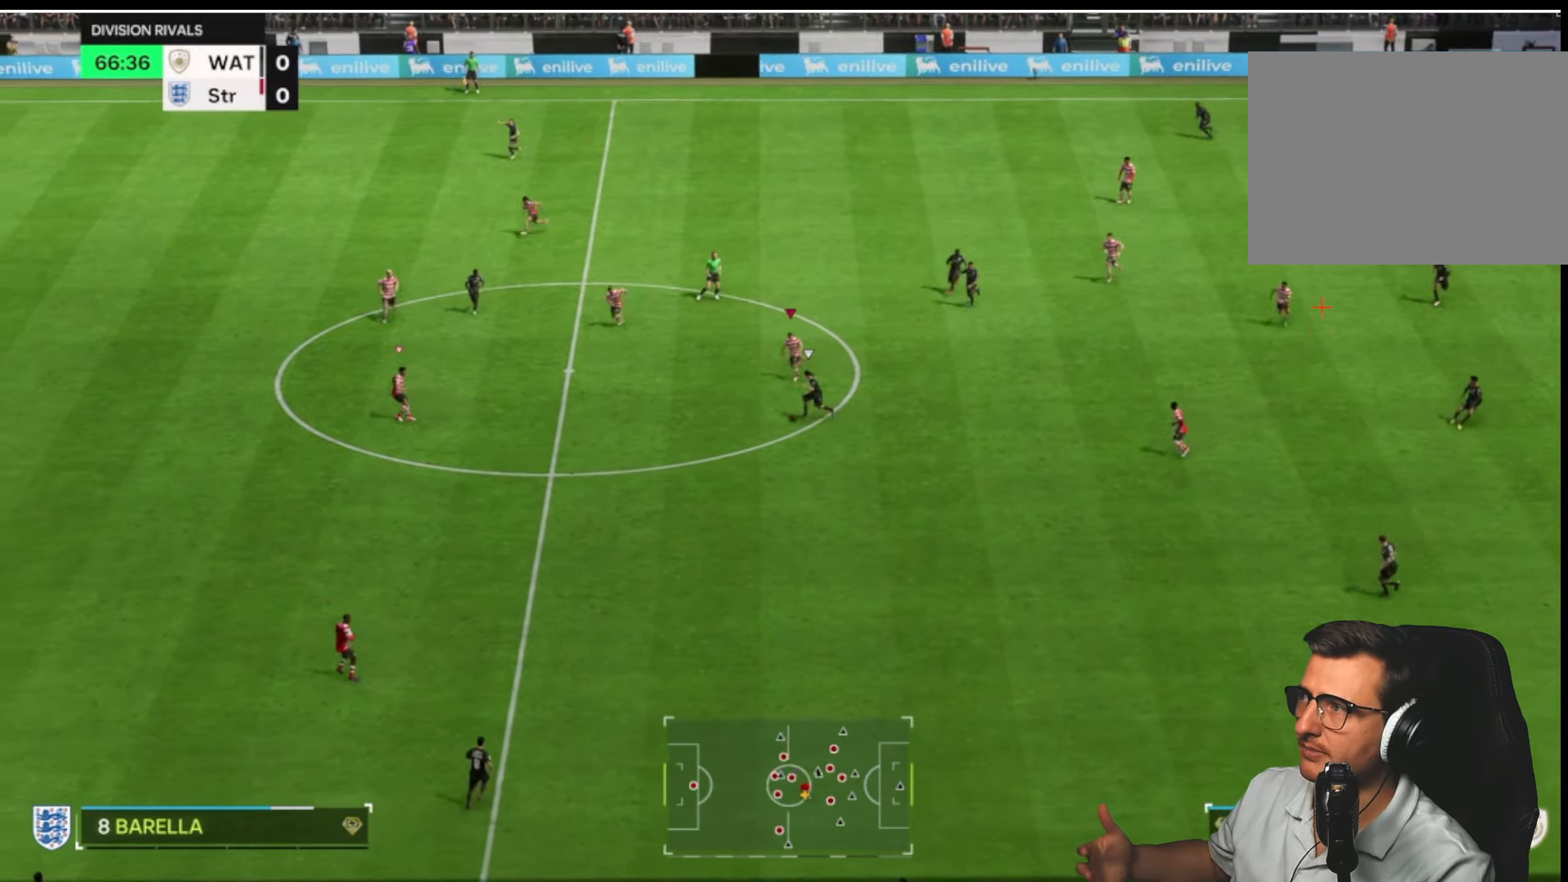
{"dt_ms": 500, "buttons": ["L2", "R2"], "left_stick": "up-right", "right_stick": "center", "button_events": [[500, "L2", "down"]]}
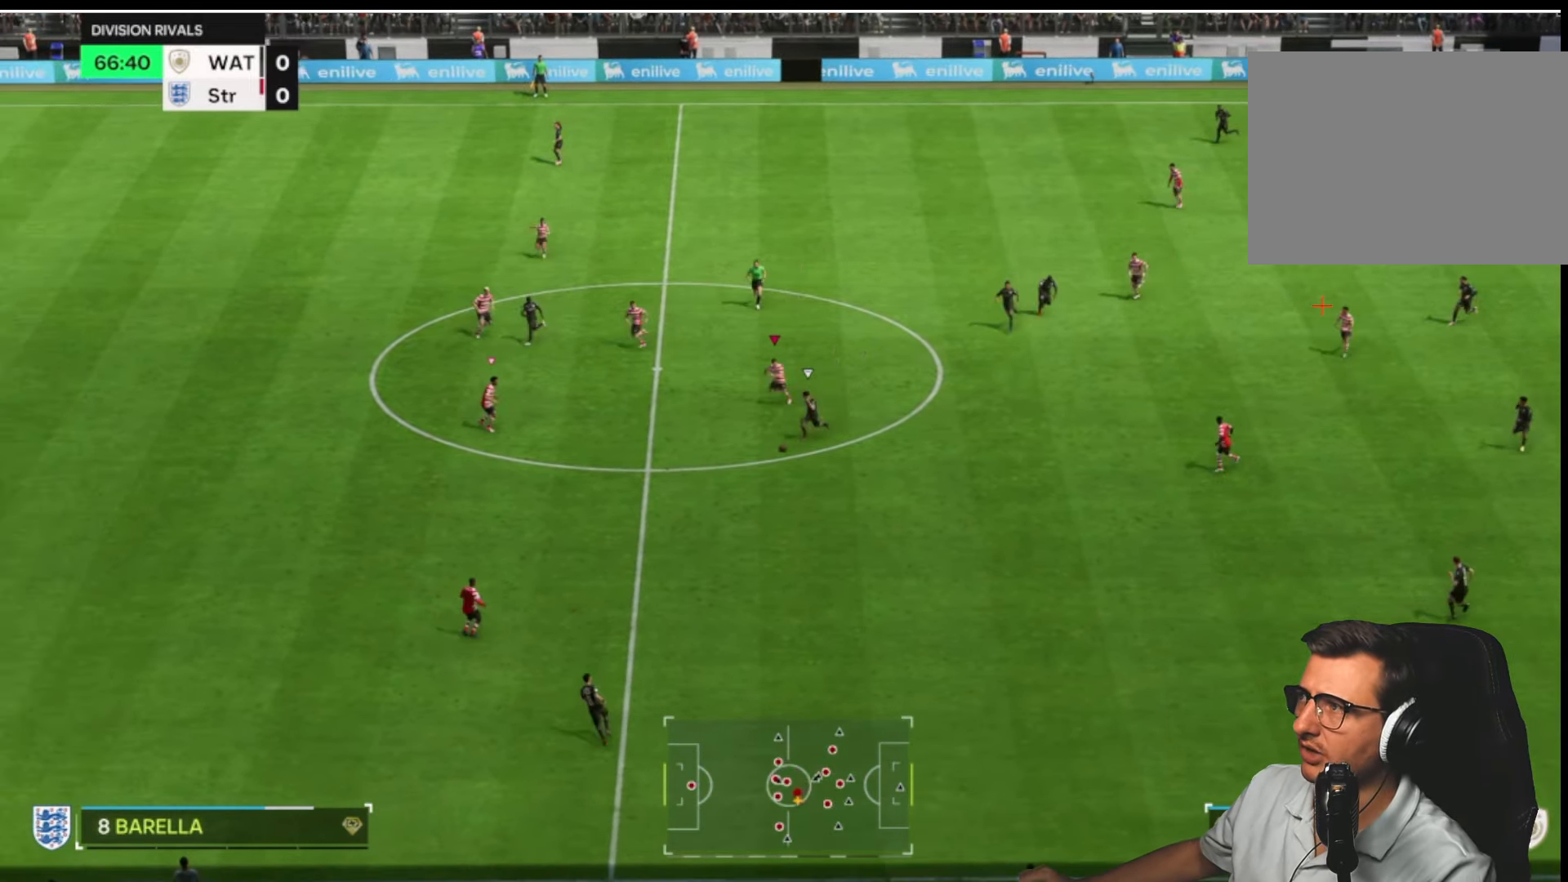
{"dt_ms": 500, "buttons": ["L2", "R1", "R2"], "left_stick": "up-right", "right_stick": "center", "button_events": [[34, "R1", "down"]]}
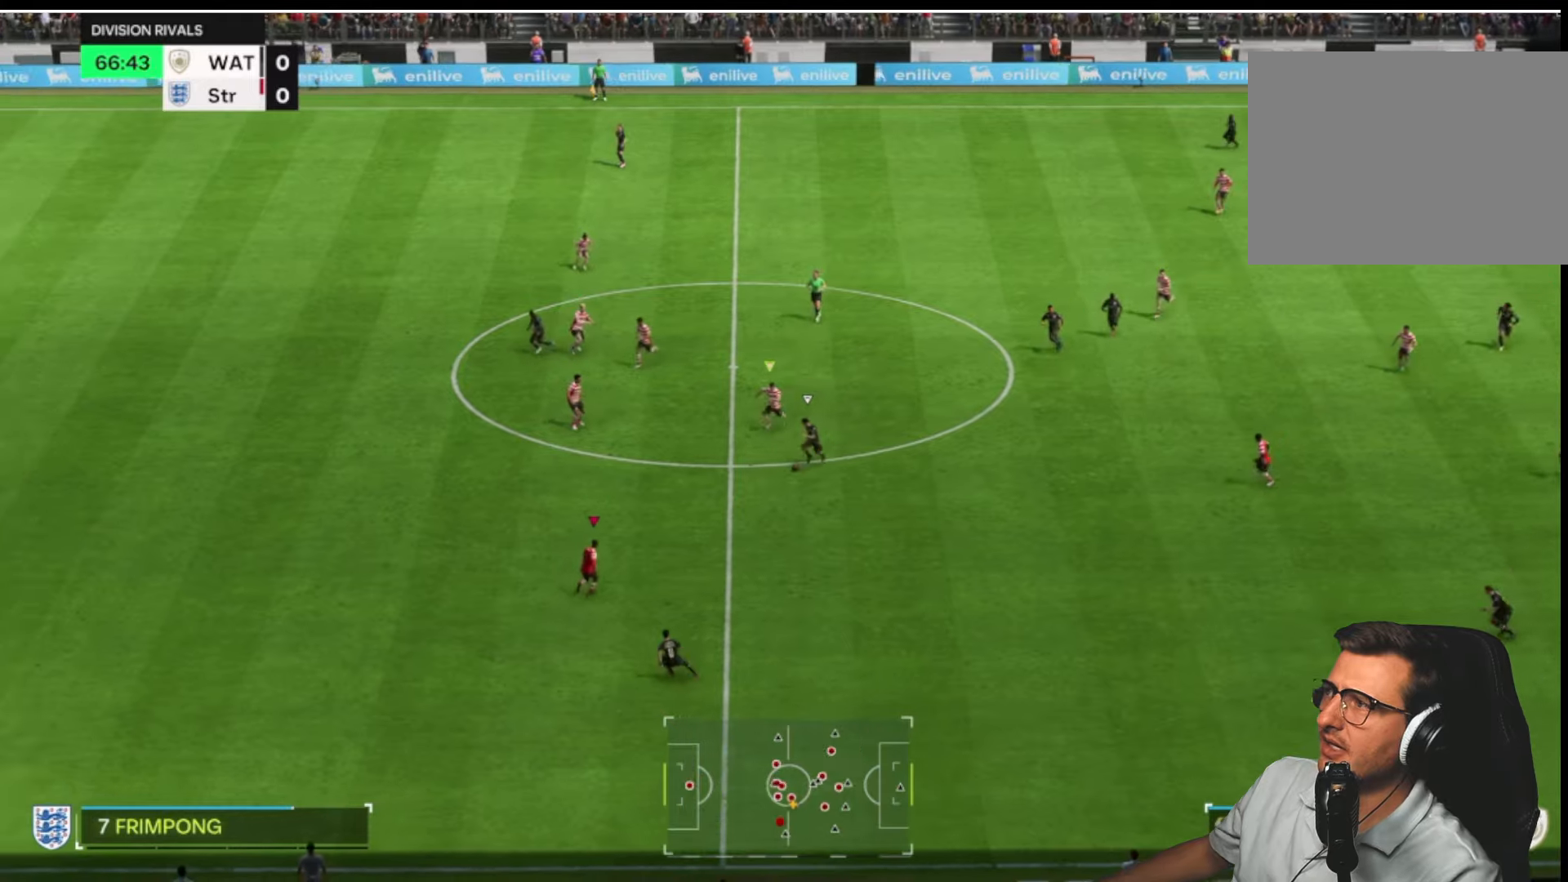
{"dt_ms": 500, "buttons": ["L2", "R1", "R2"], "left_stick": "up-right", "right_stick": "center", "button_events": []}
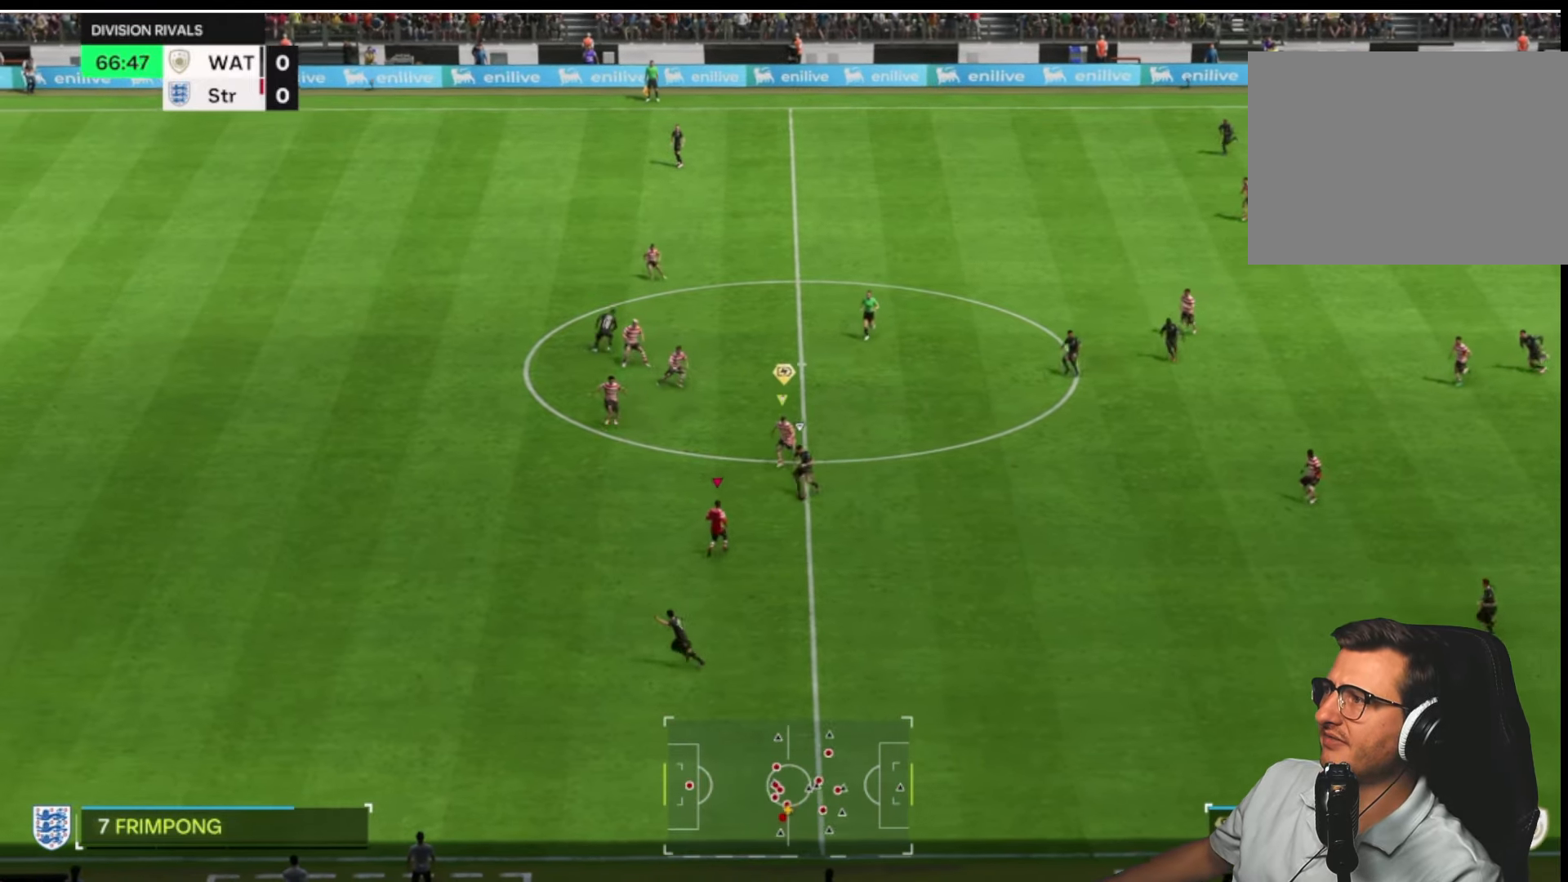
{"dt_ms": 500, "buttons": ["R2"], "left_stick": "left", "right_stick": "center", "button_events": [[33, "CIRCLE", "down"], [133, "CIRCLE", "up"], [133, "R1", "up"], [250, "L2", "up"], [316, "L1", "down"], [450, "L1", "up"]]}
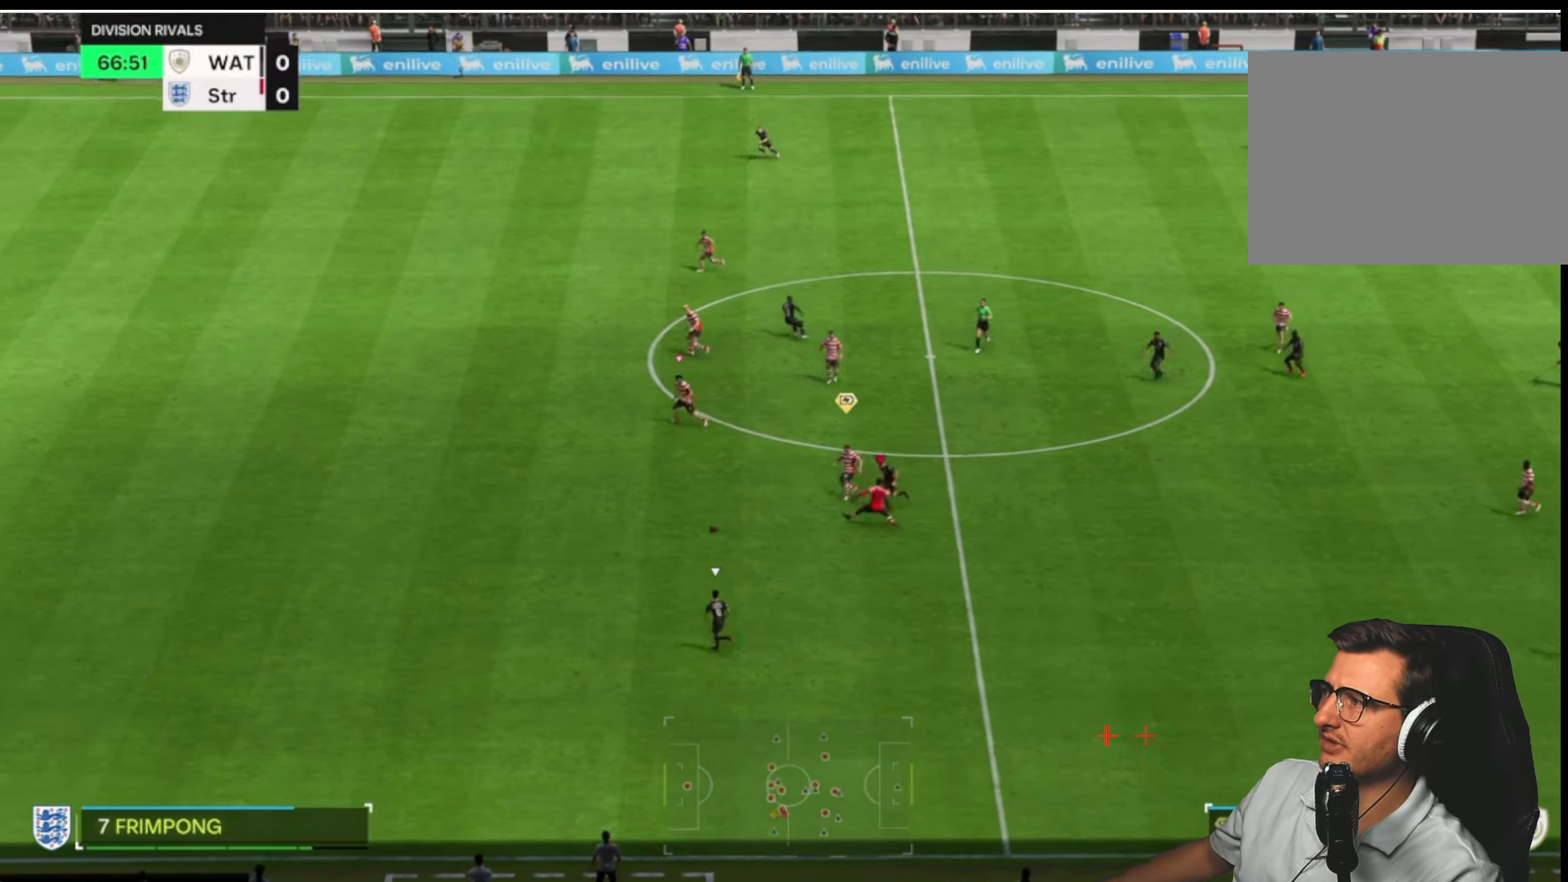
{"dt_ms": 500, "buttons": ["R2"], "left_stick": "left", "right_stick": "center", "button_events": []}
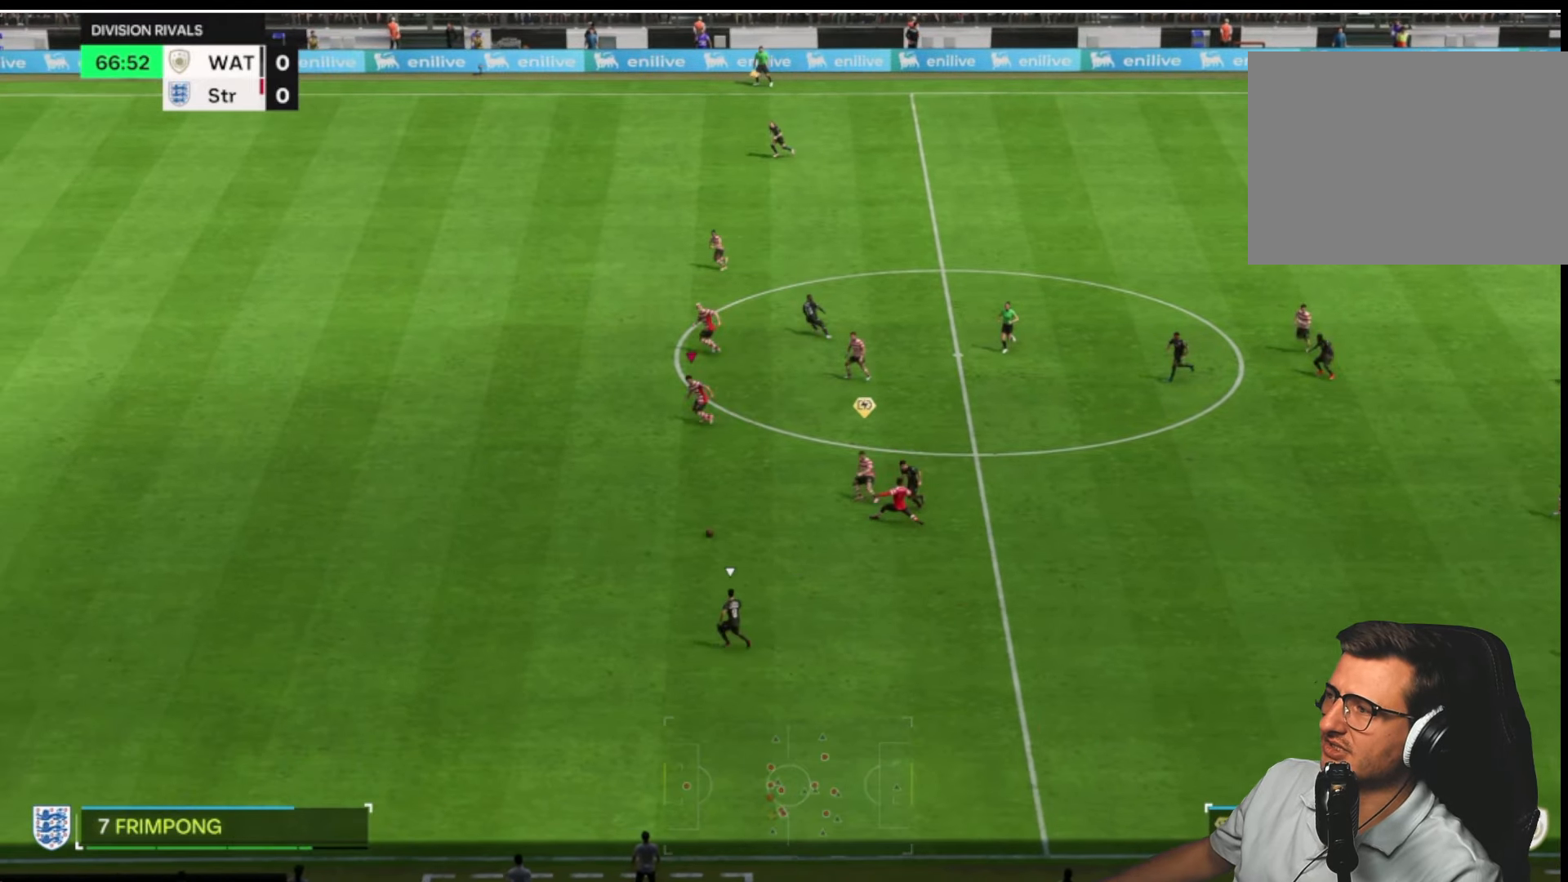
{"dt_ms": 500, "buttons": ["R2"], "left_stick": "left", "right_stick": "center", "button_events": []}
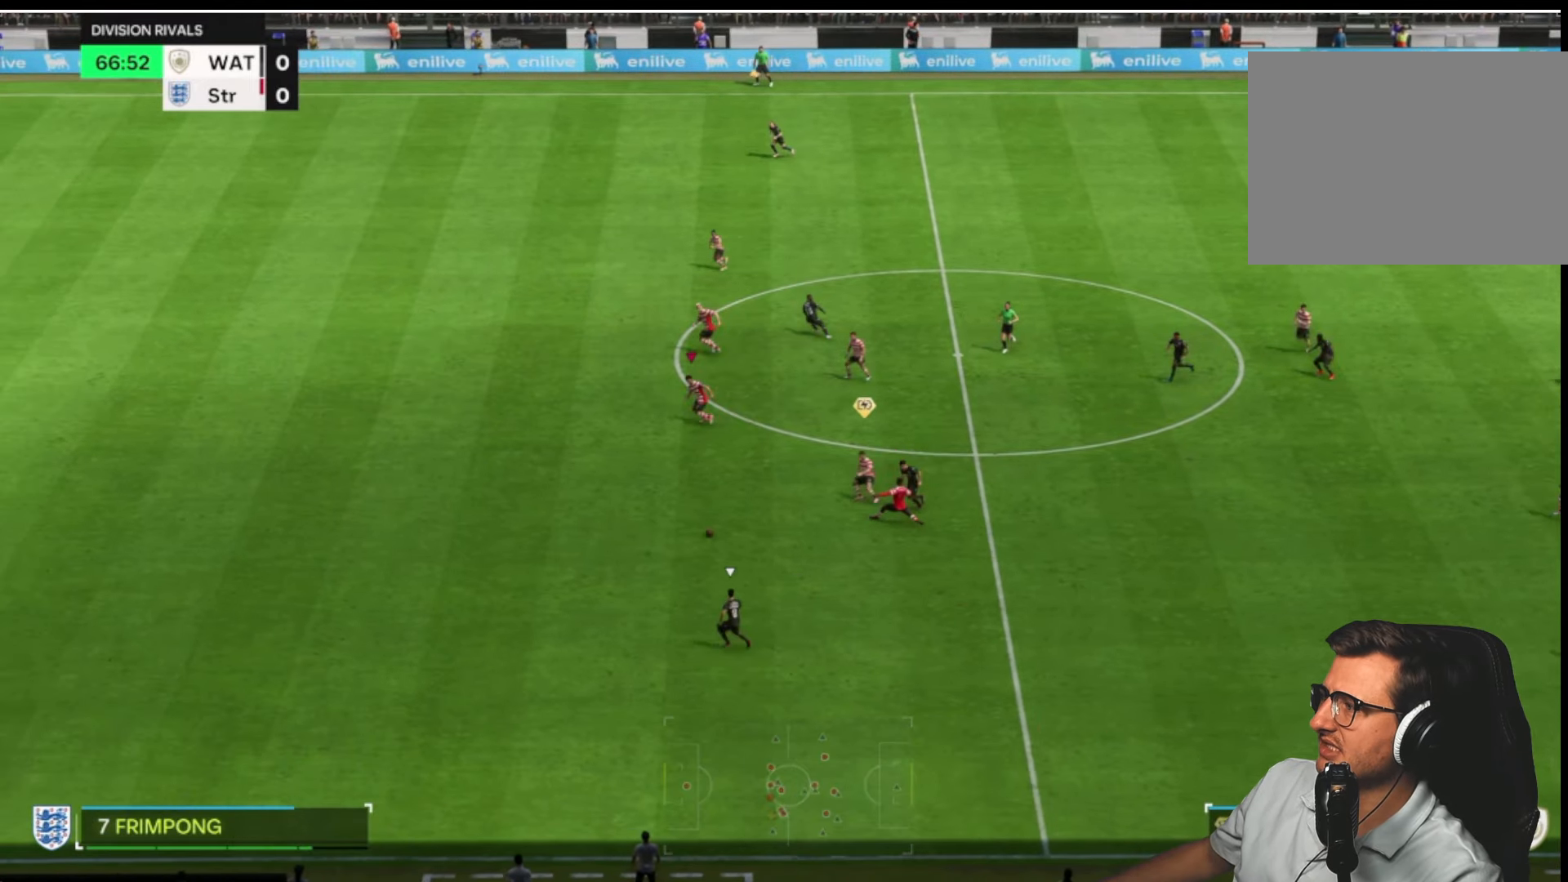
{"dt_ms": 500, "buttons": ["R2"], "left_stick": "left", "right_stick": "center", "button_events": []}
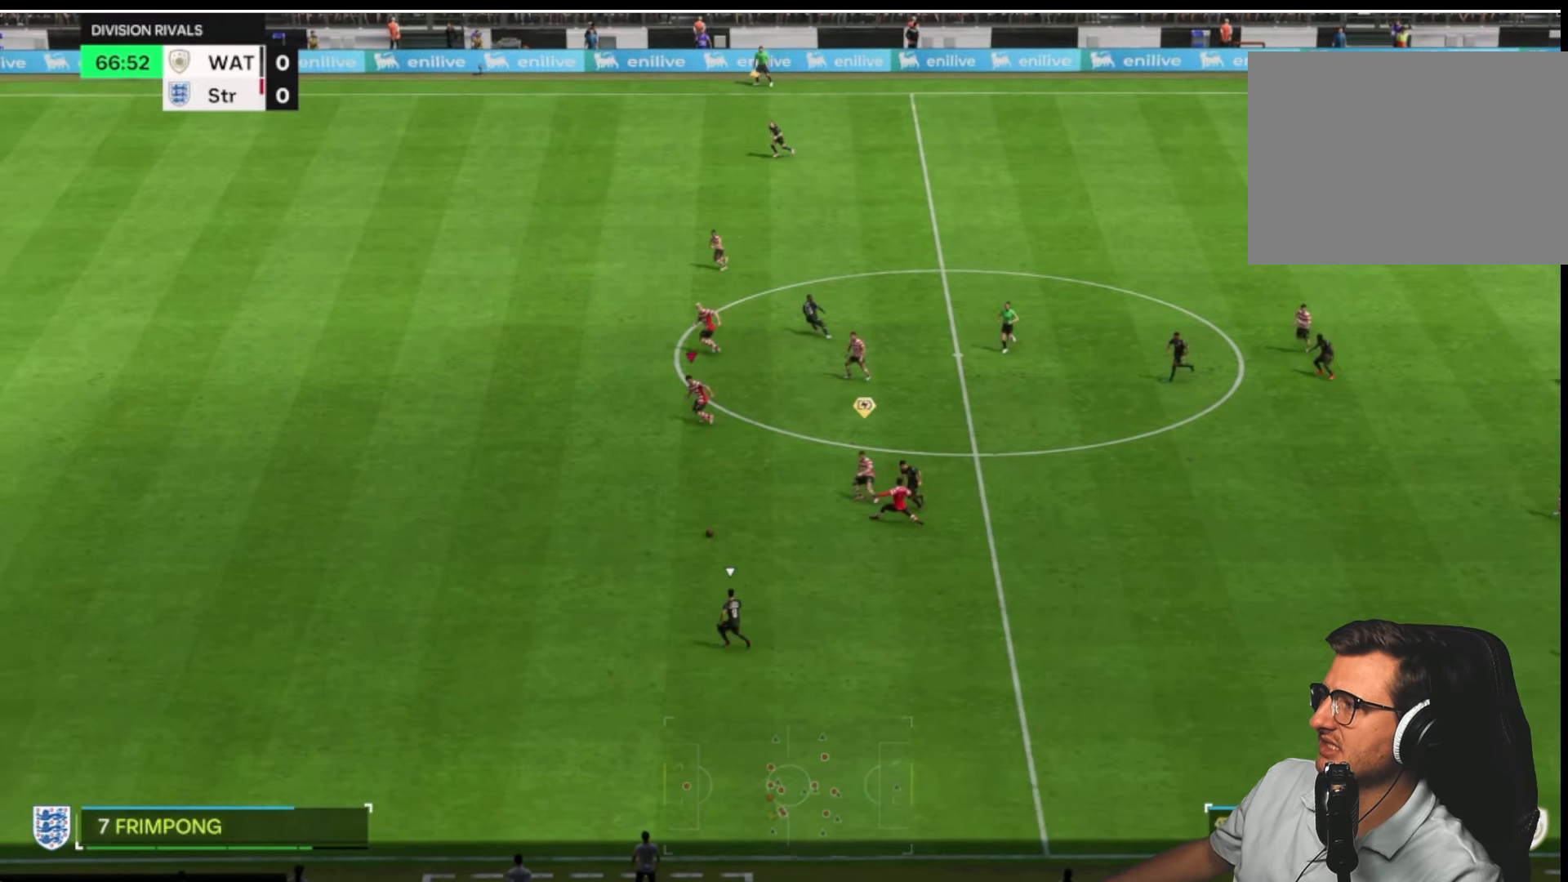
{"dt_ms": 500, "buttons": ["R2"], "left_stick": "left", "right_stick": "center", "button_events": []}
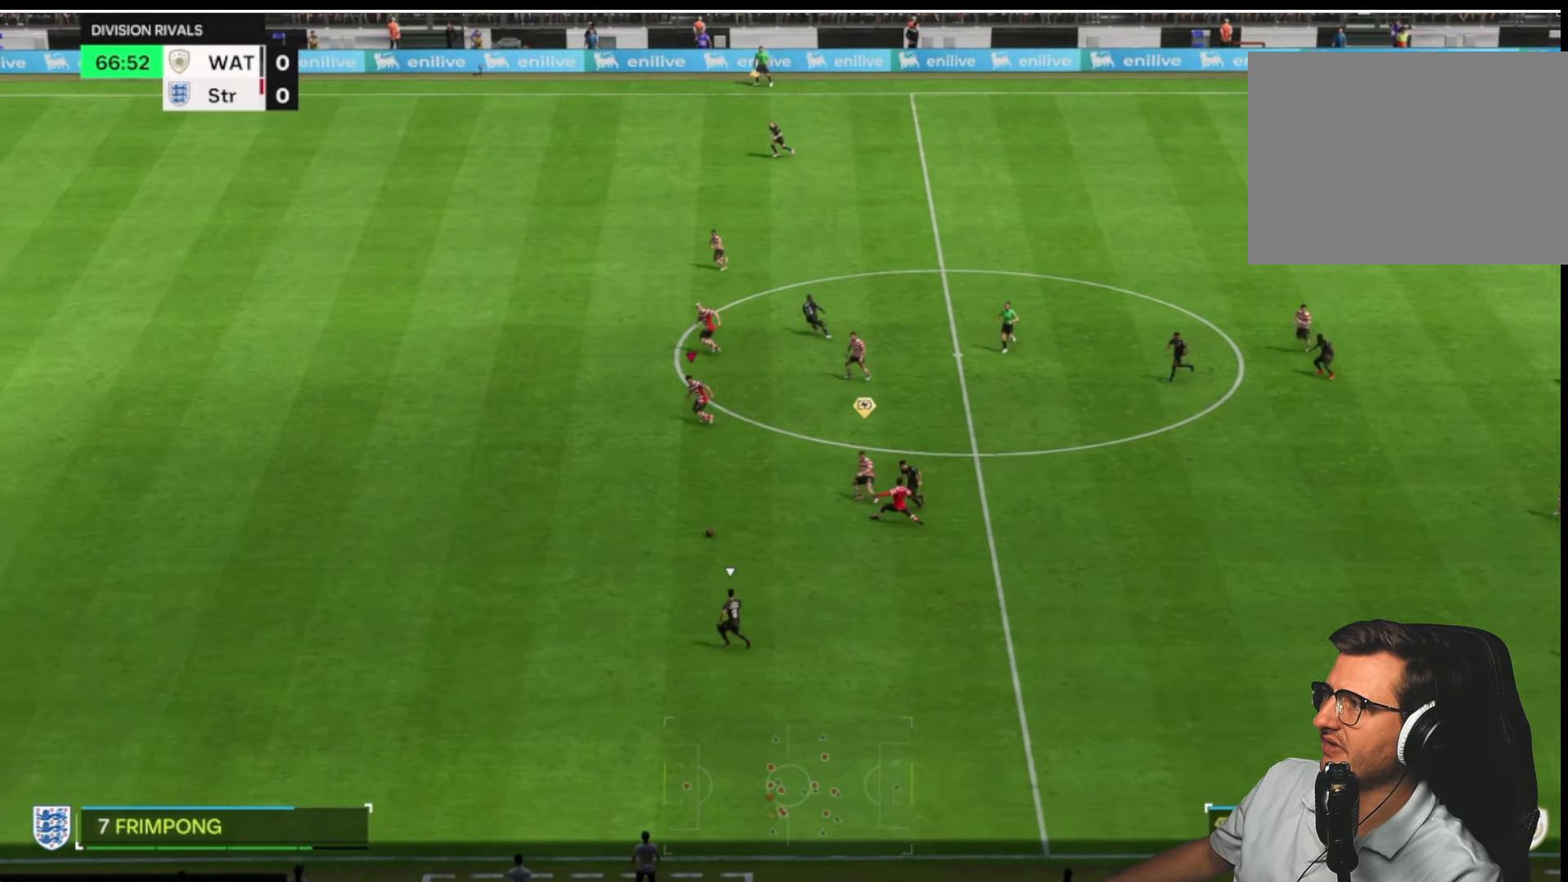
{"dt_ms": 500, "buttons": ["L2", "R2"], "left_stick": "up-right", "right_stick": "center", "button_events": [[50, "L2", "down"]]}
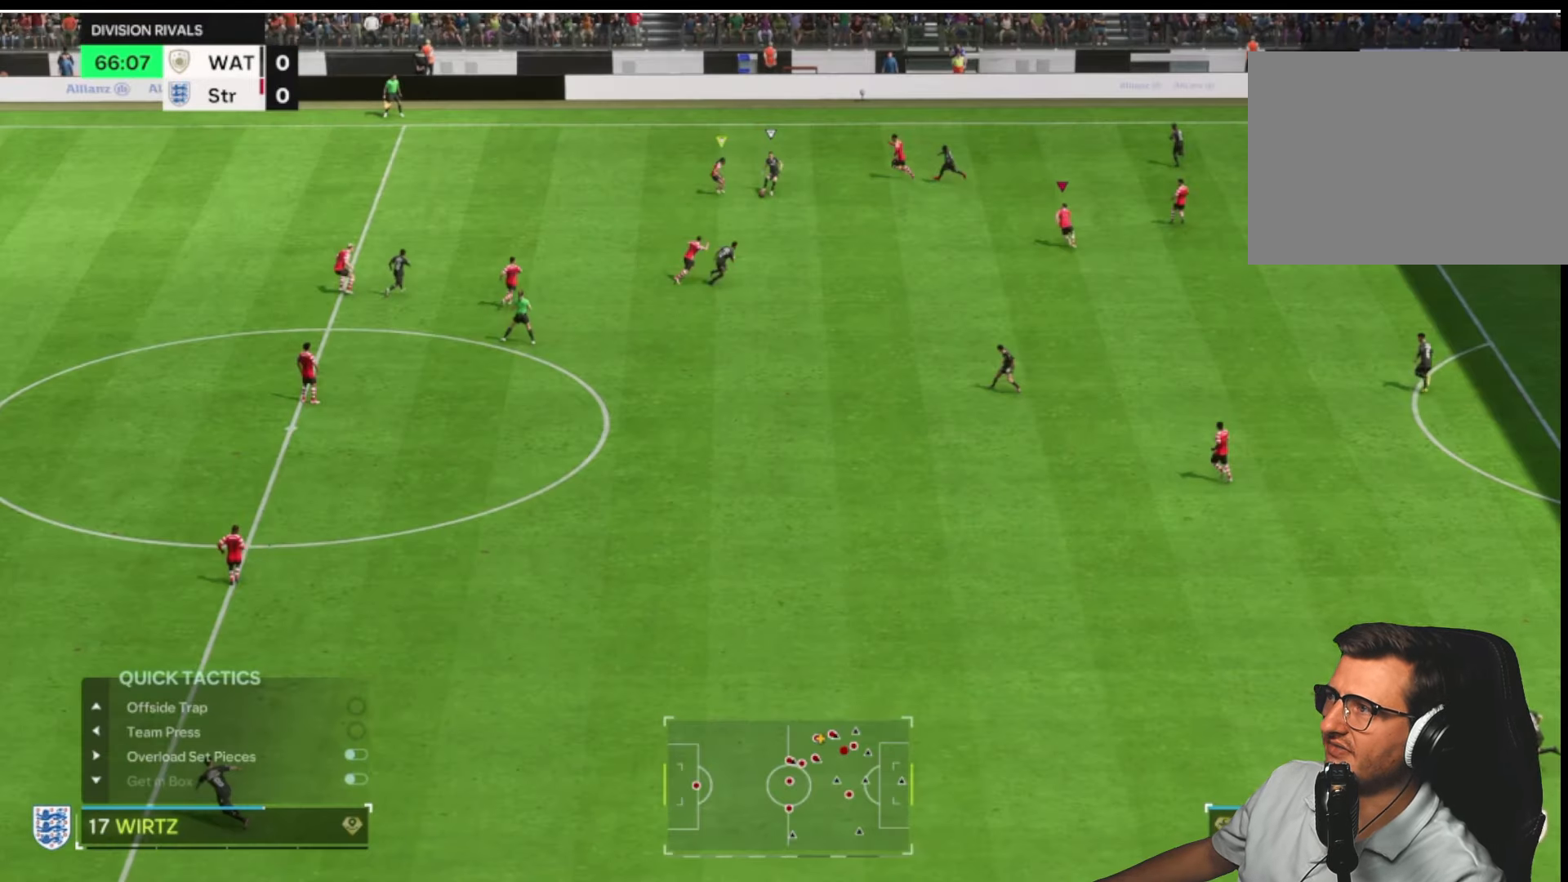
{"dt_ms": 1000, "buttons": ["R2"], "left_stick": "down", "right_stick": "center", "button_events": [[183, "R1", "down"], [433, "R1", "up"], [517, "L2", "up"]]}
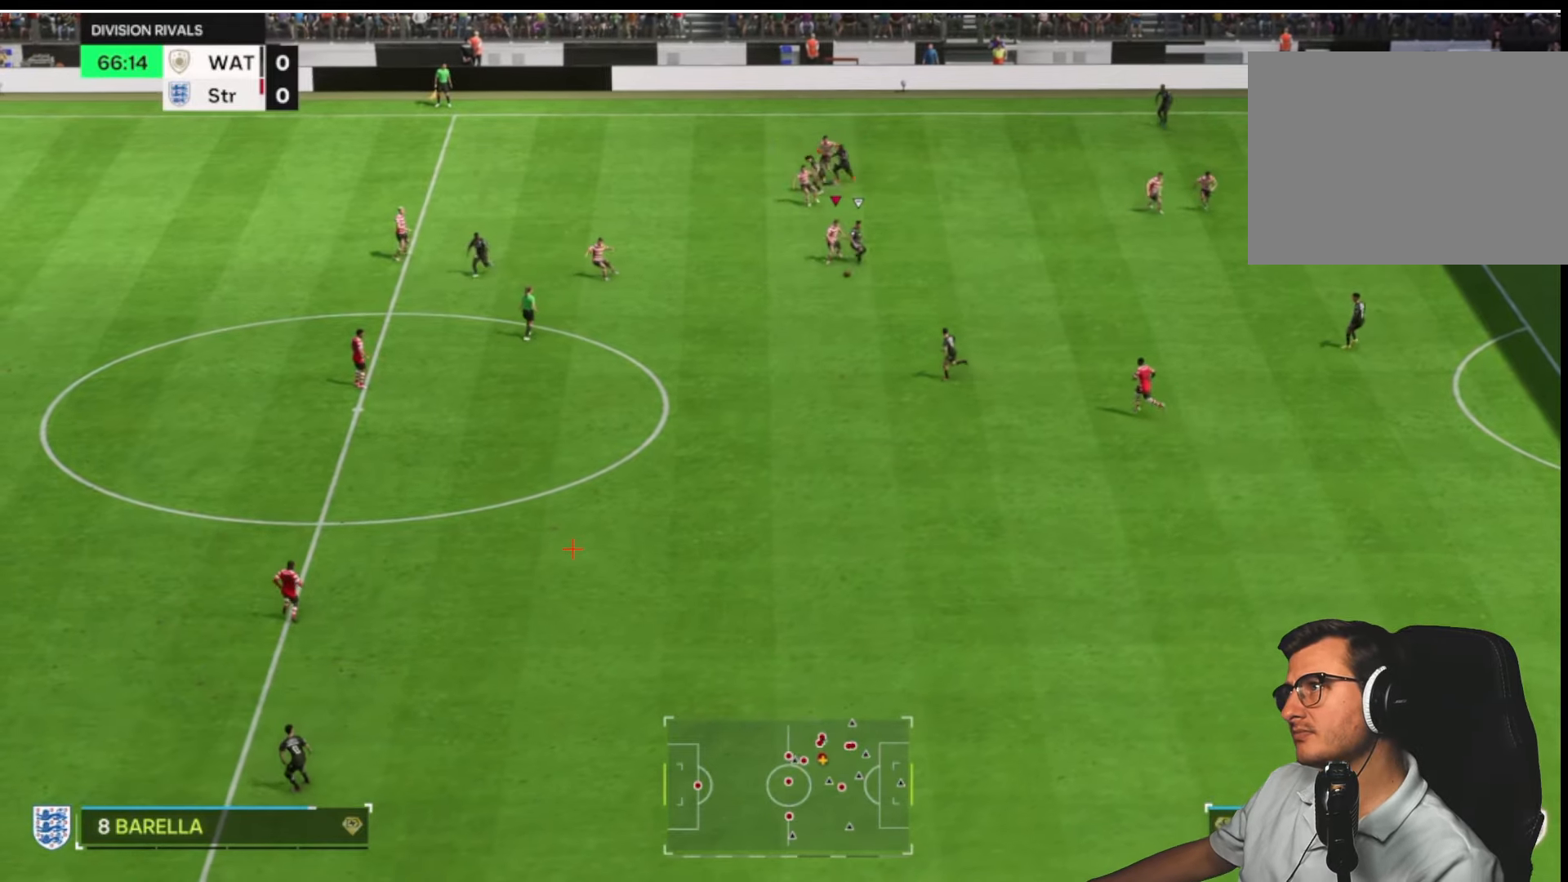
{"dt_ms": 500, "buttons": ["R1", "R2"], "left_stick": "down", "right_stick": "center", "button_events": [[283, "R1", "down"]]}
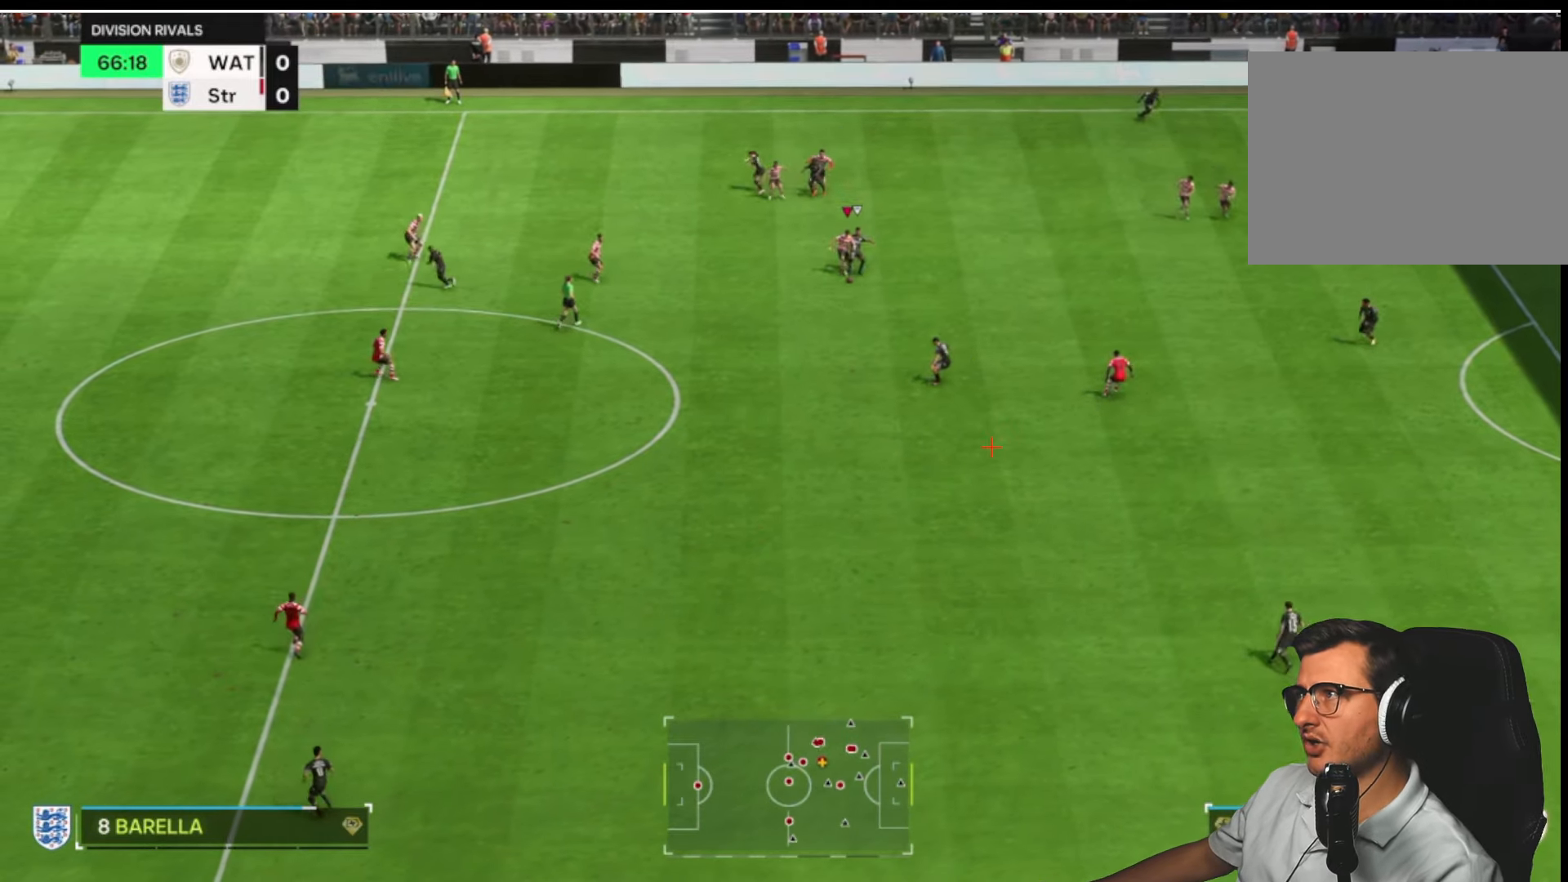
{"dt_ms": 500, "buttons": ["R2"], "left_stick": "down", "right_stick": "center", "button_events": [[217, "R1", "up"]]}
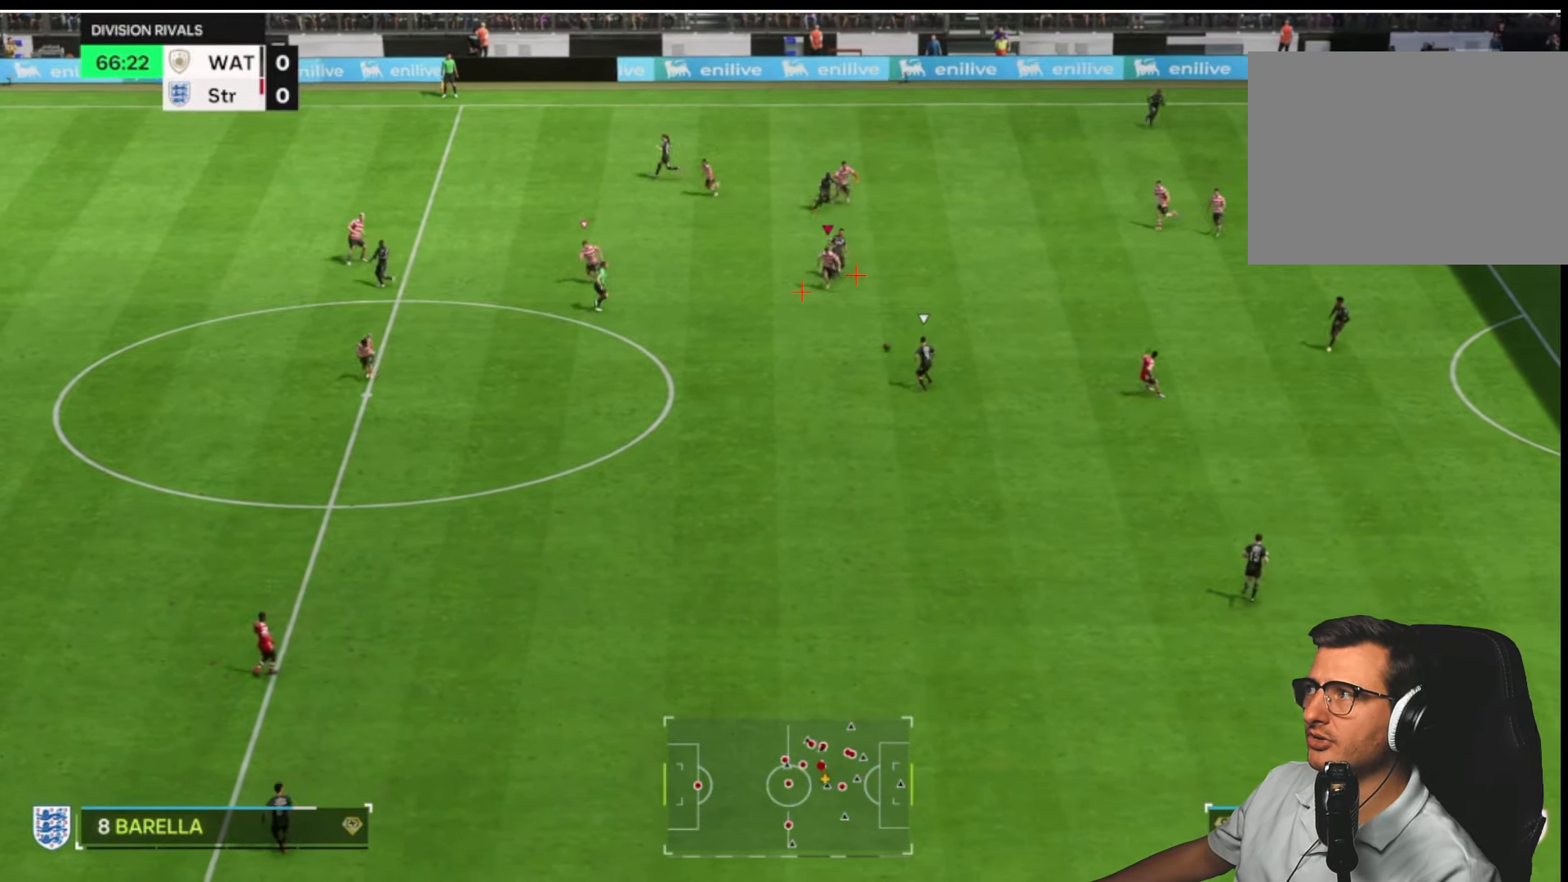
{"dt_ms": 500, "buttons": ["R2"], "left_stick": "down", "right_stick": "center", "button_events": []}
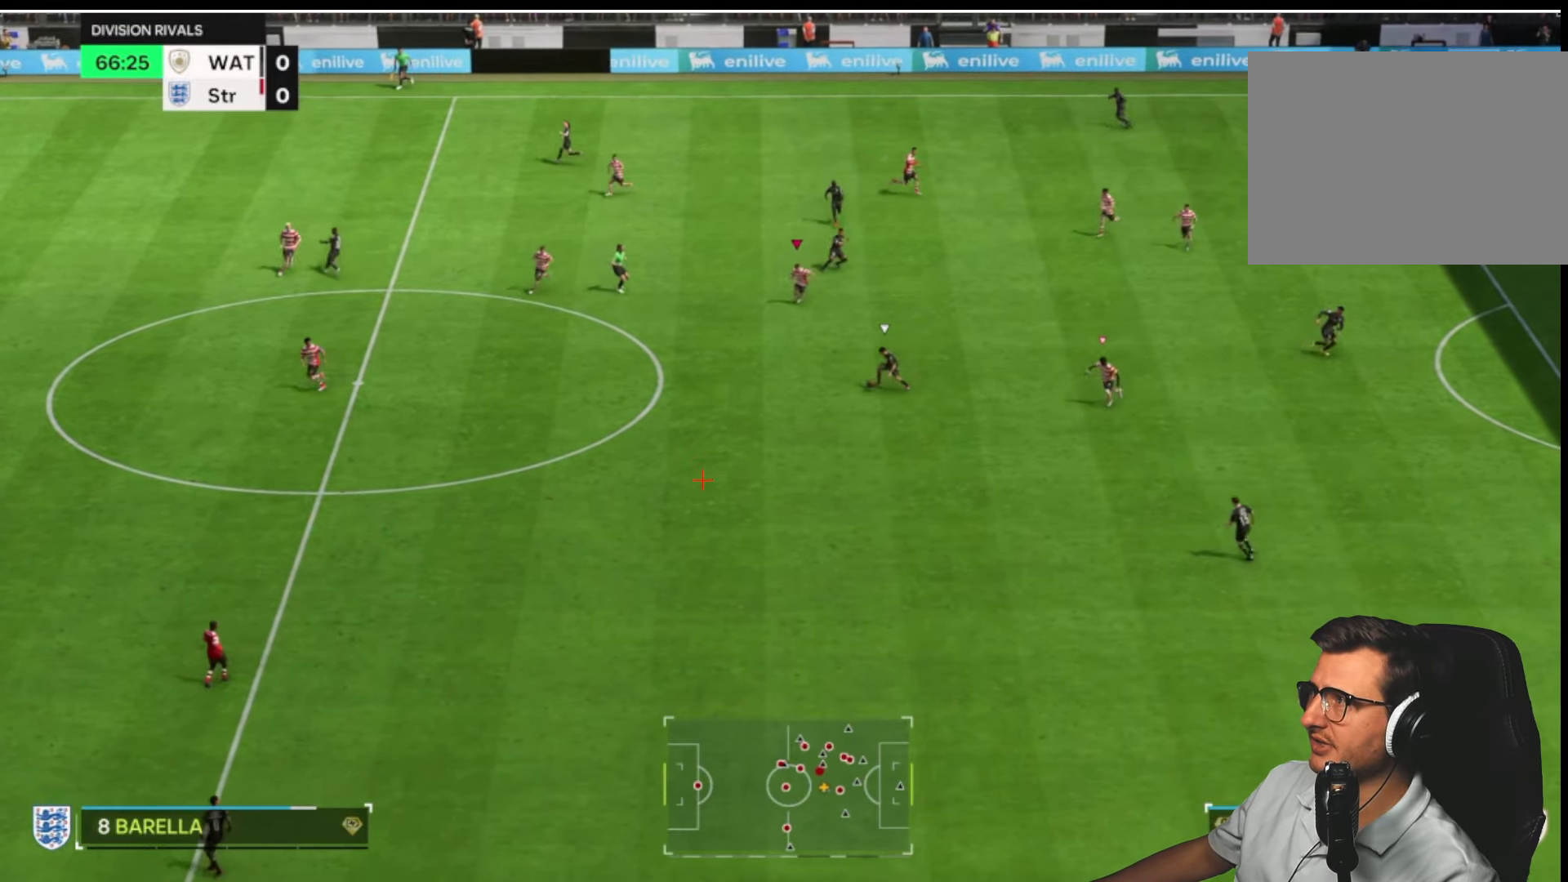
{"dt_ms": 500, "buttons": ["R2"], "left_stick": "down", "right_stick": "center", "button_events": []}
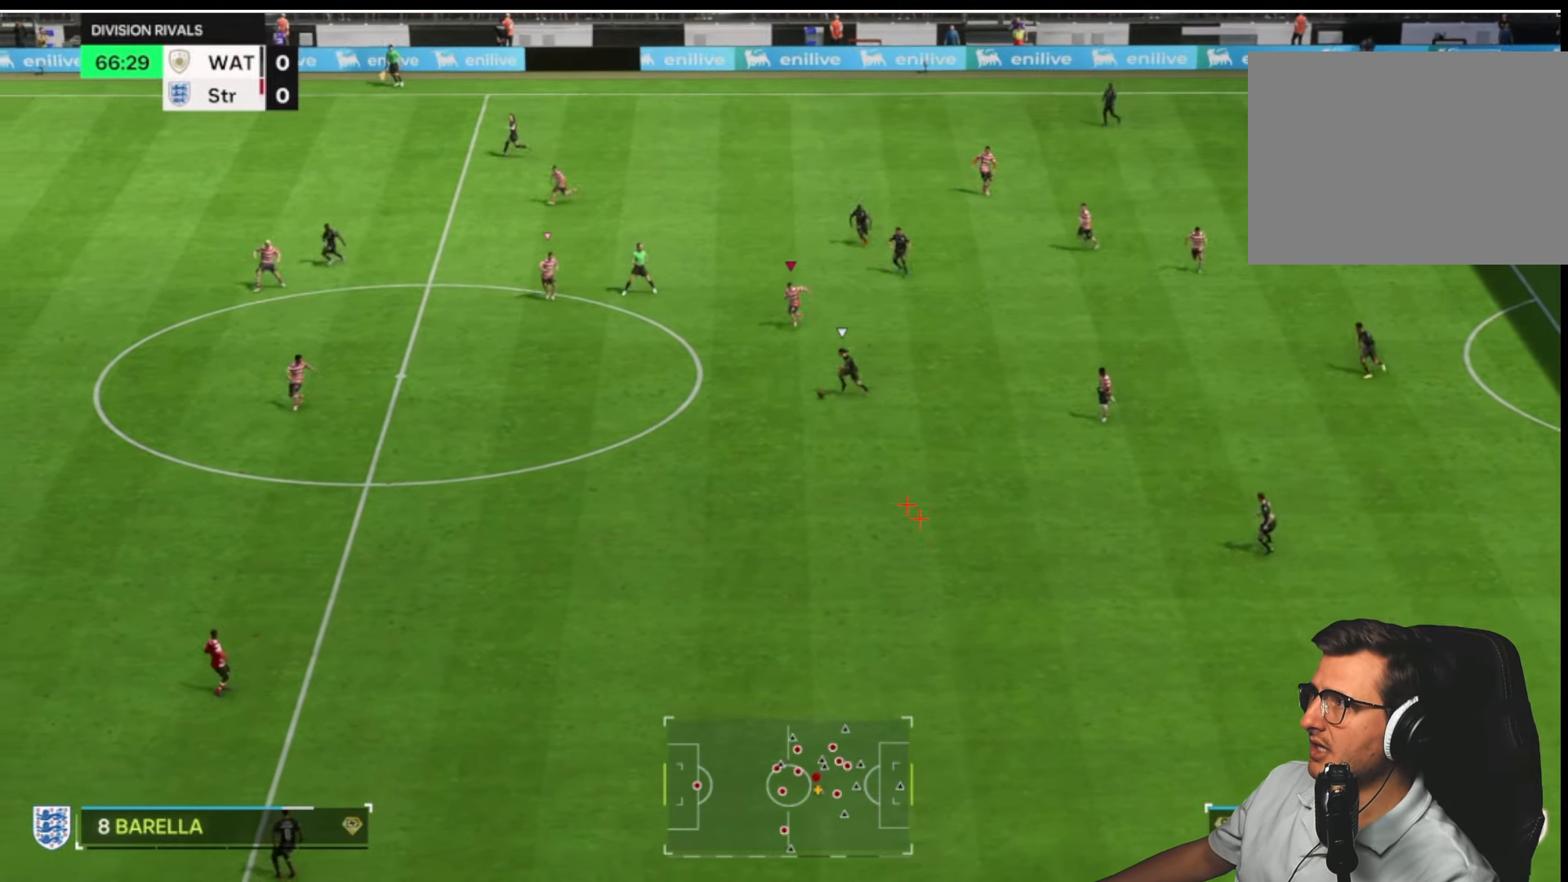
{"dt_ms": 500, "buttons": ["R2"], "left_stick": "down-left", "right_stick": "center", "button_events": []}
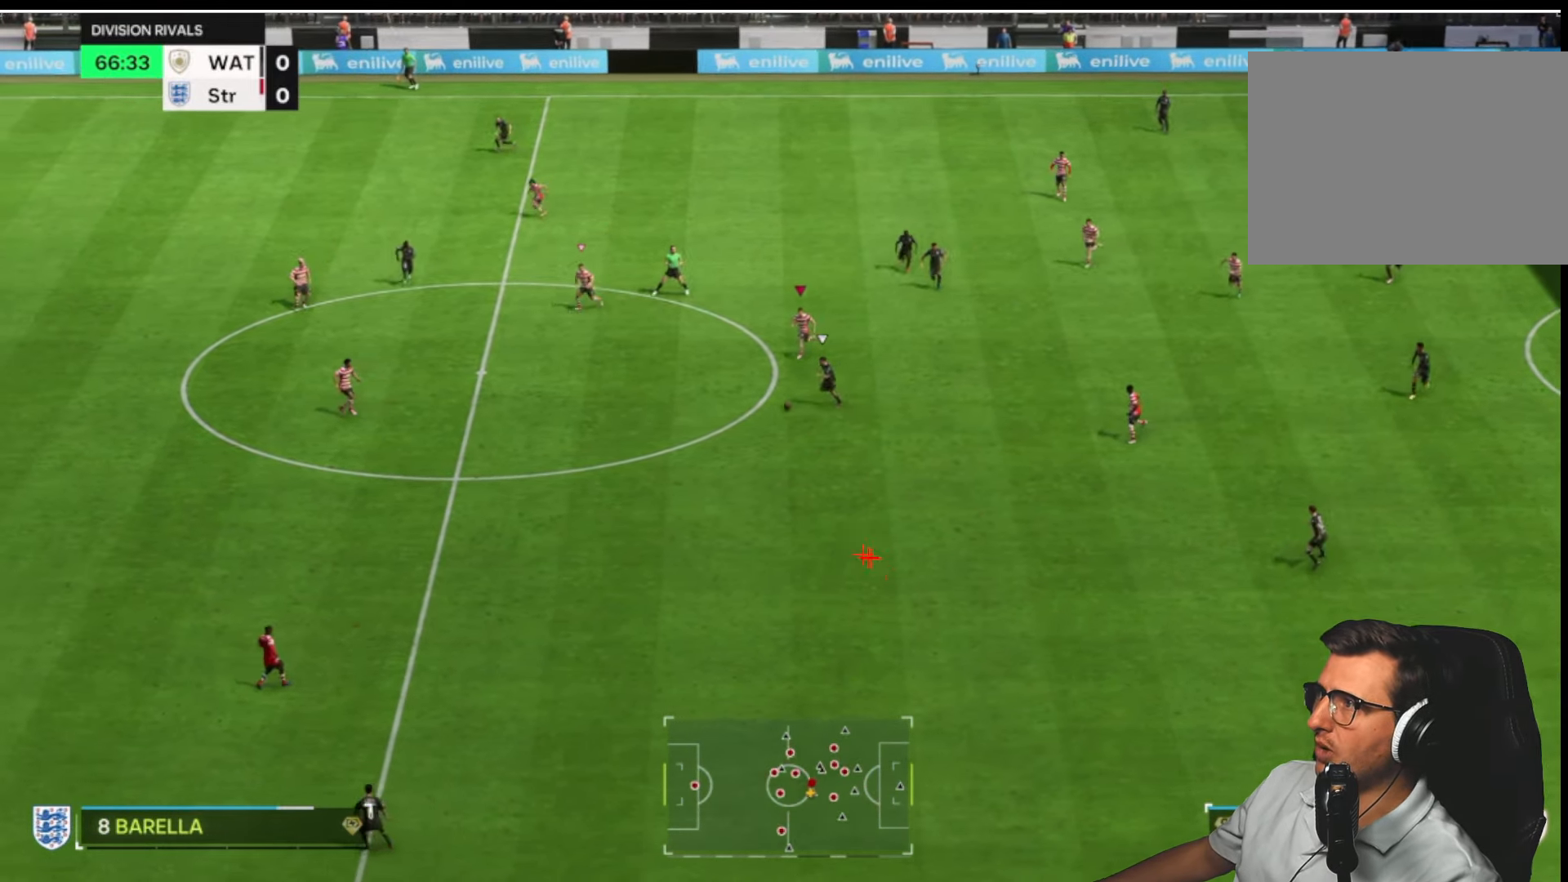
{"dt_ms": 500, "buttons": ["R2"], "left_stick": "down-left", "right_stick": "center", "button_events": []}
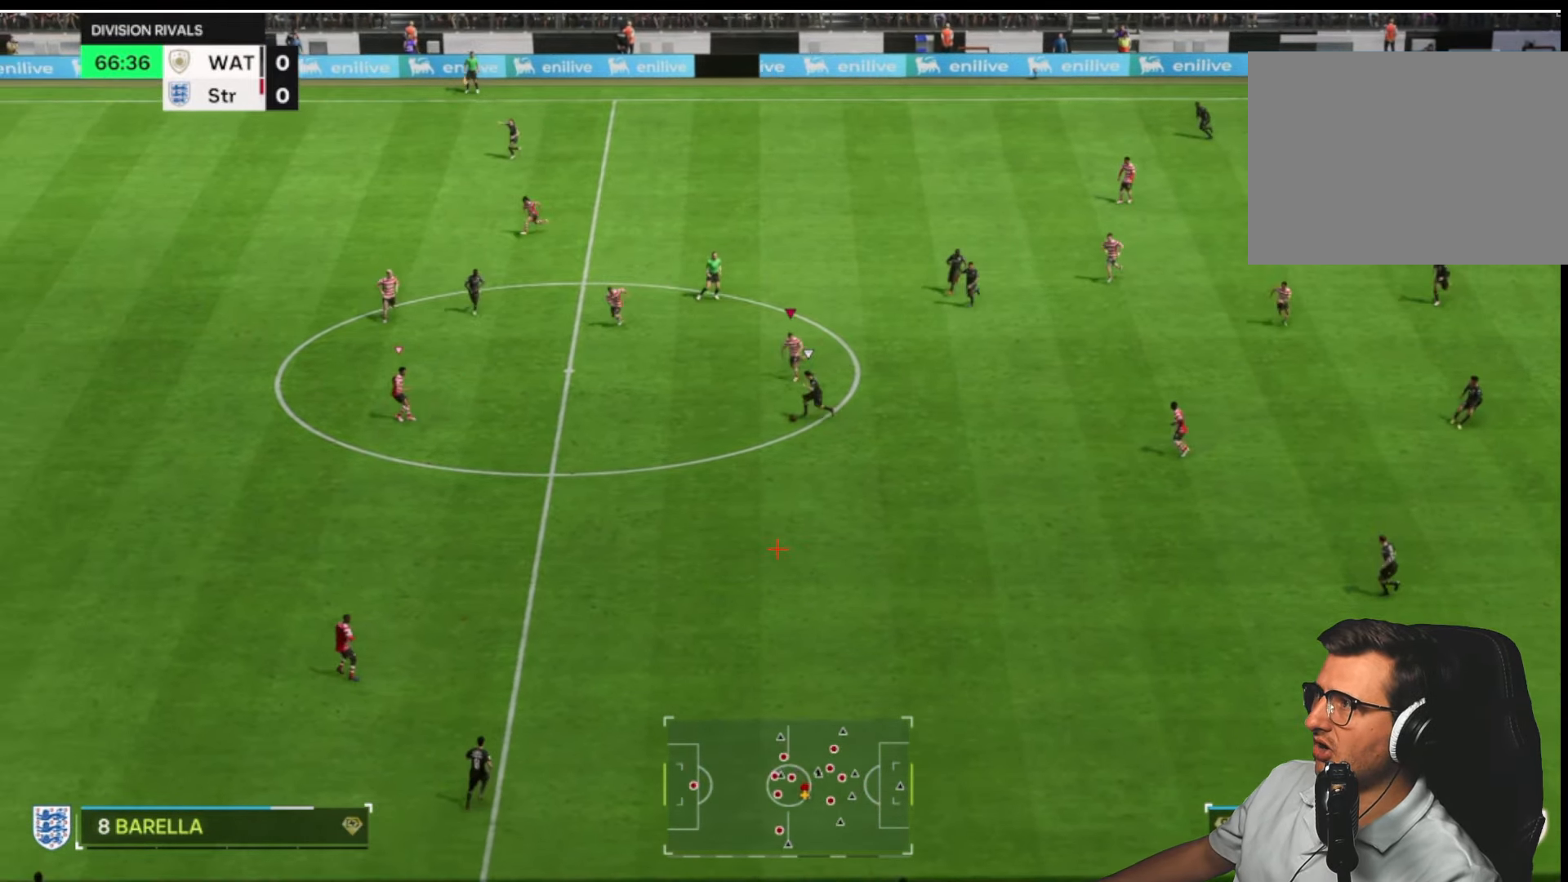
{"dt_ms": 500, "buttons": ["L2", "R2"], "left_stick": "up-right", "right_stick": "center", "button_events": [[483, "L2", "down"]]}
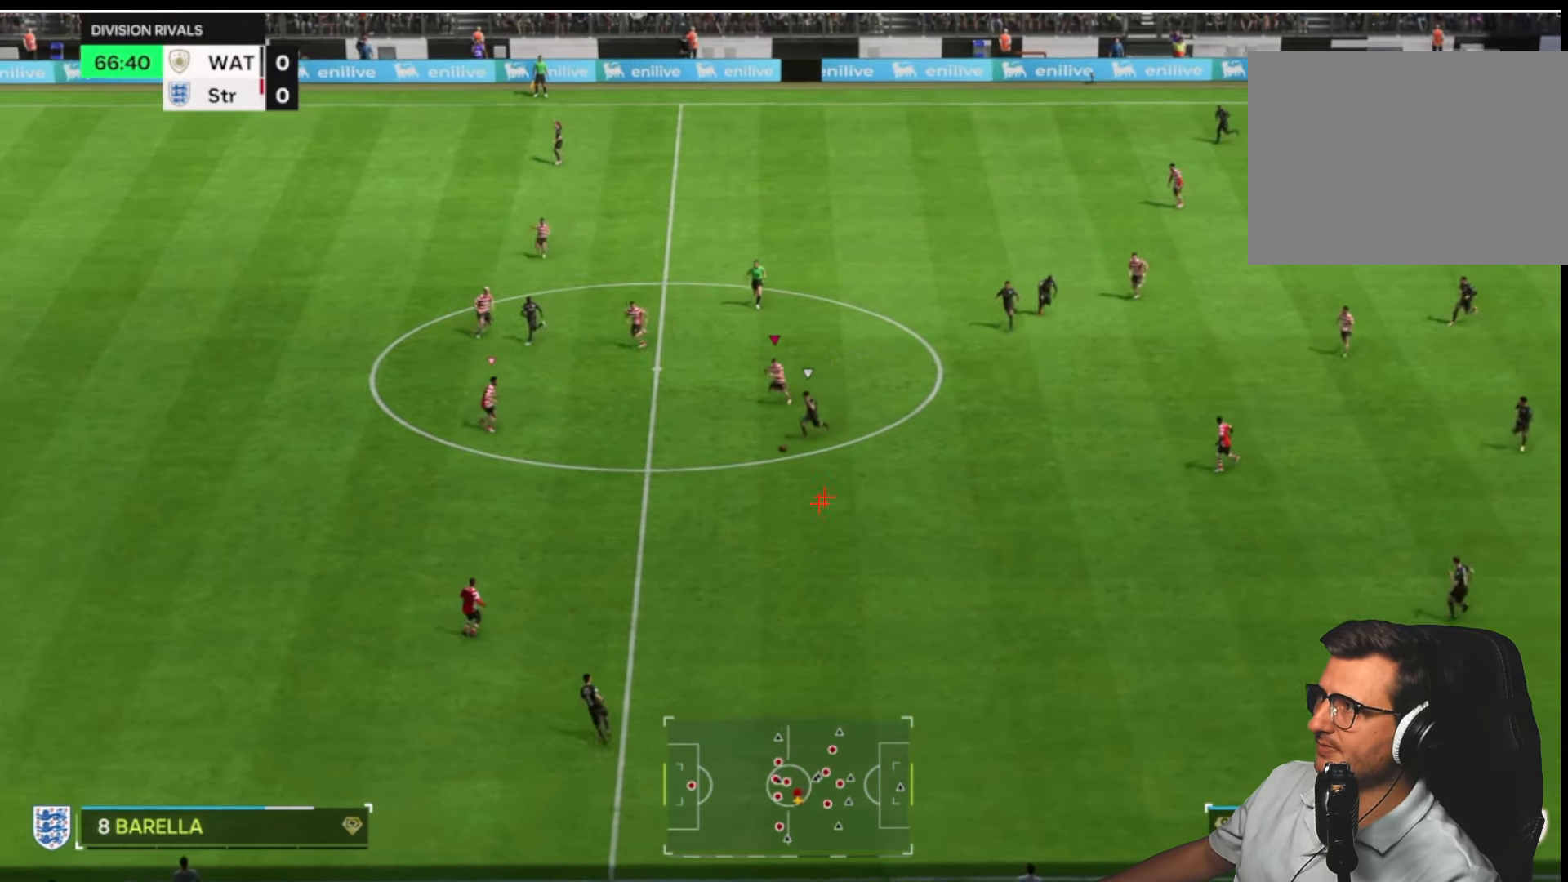
{"dt_ms": 500, "buttons": ["L2", "R1", "R2"], "left_stick": "up-right", "right_stick": "center", "button_events": [[33, "R1", "down"]]}
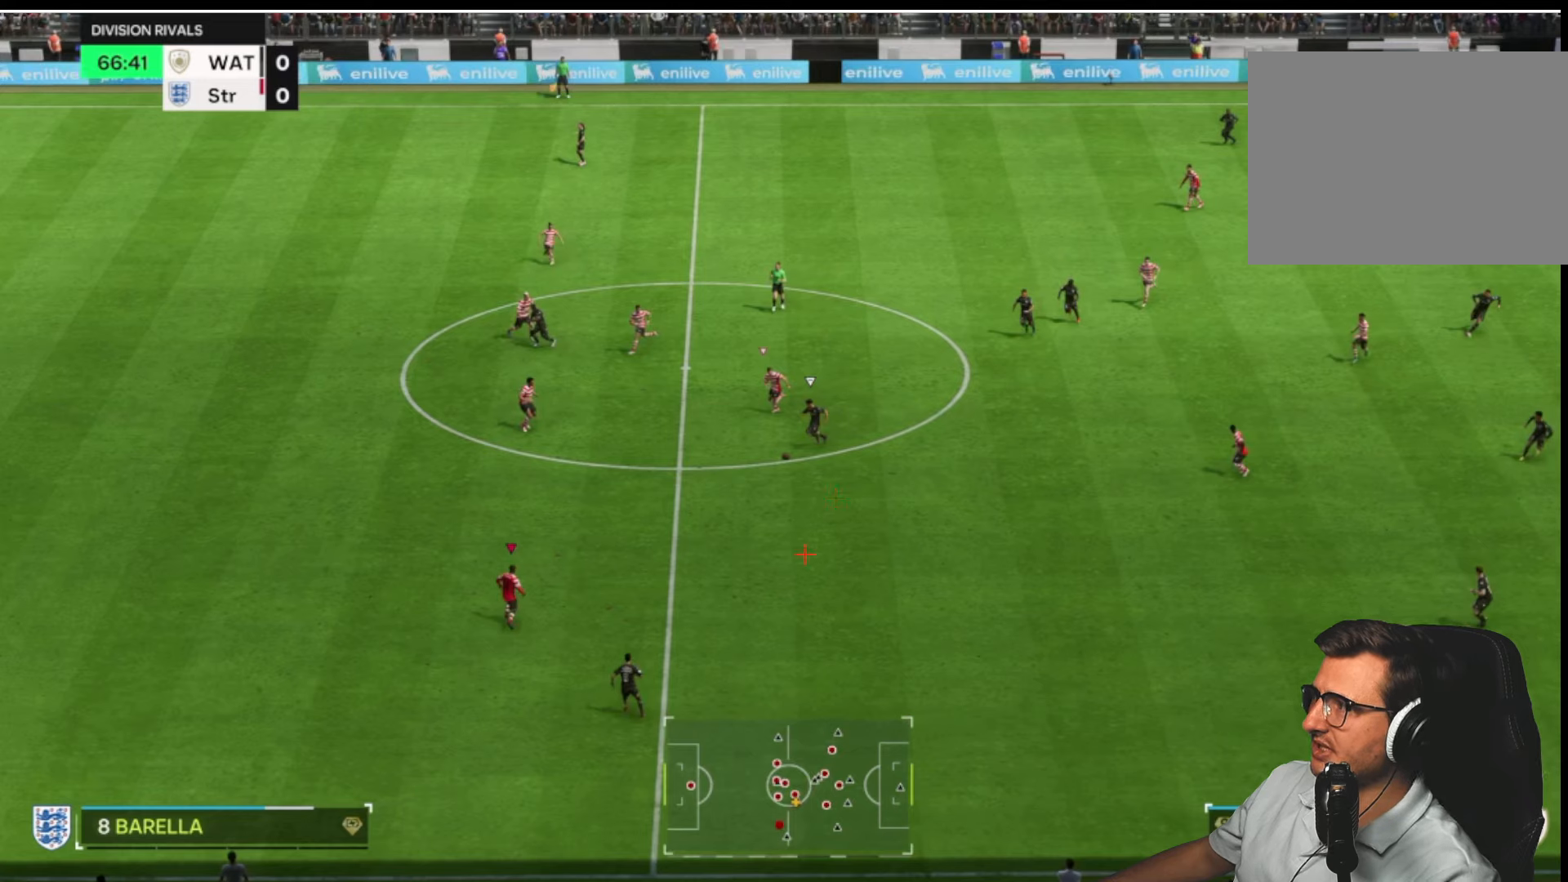
{"dt_ms": 500, "buttons": ["L2", "R1", "R2"], "left_stick": "up-right", "right_stick": "center", "button_events": []}
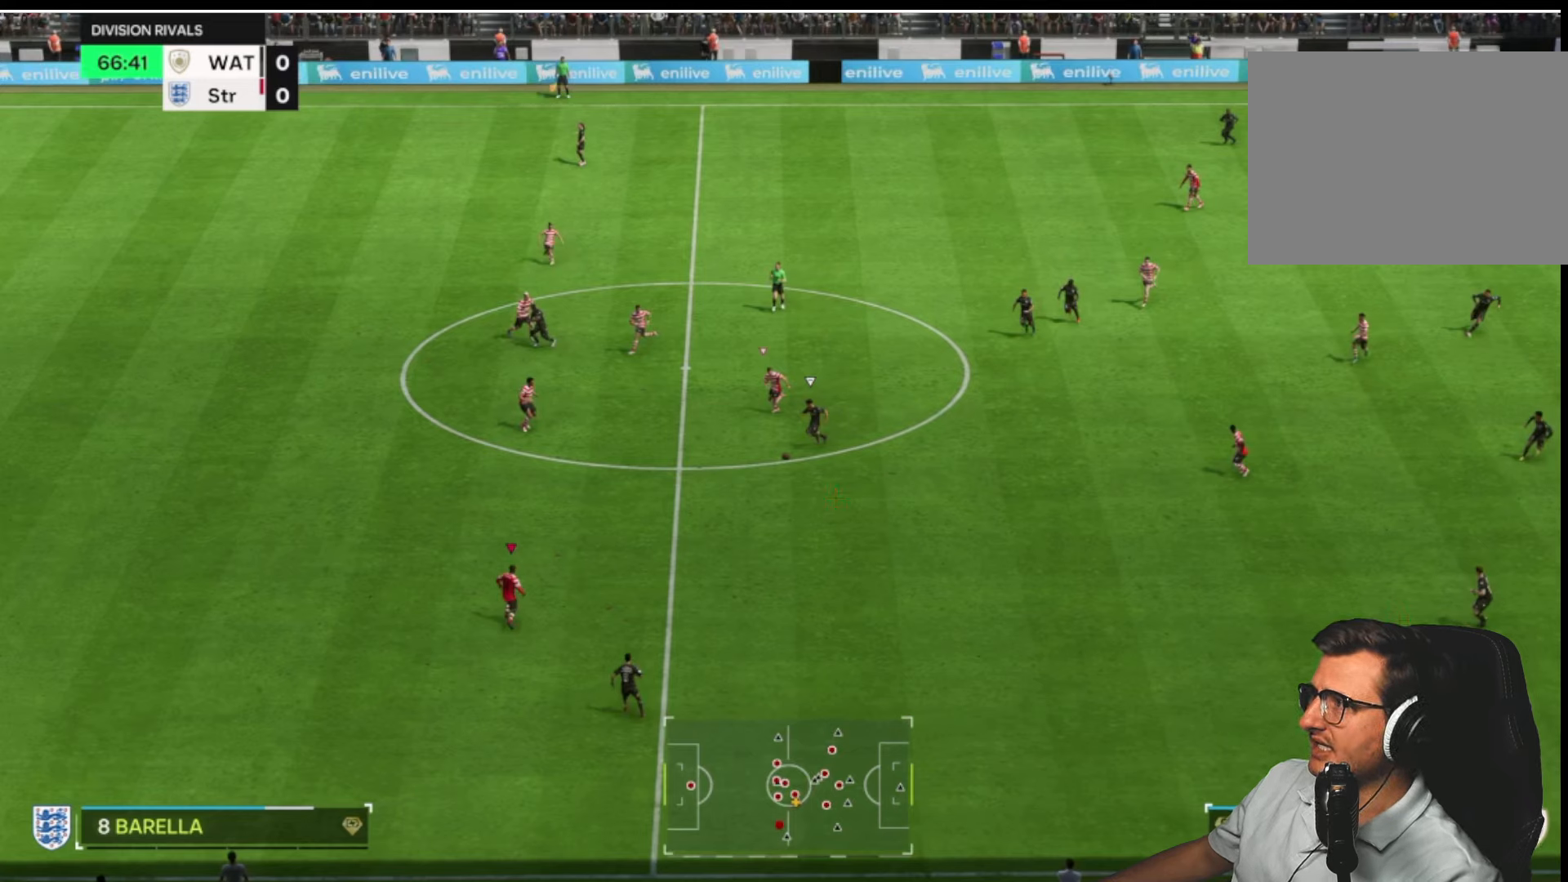
{"dt_ms": 500, "buttons": ["L2", "R1", "R2"], "left_stick": "up-right", "right_stick": "center", "button_events": []}